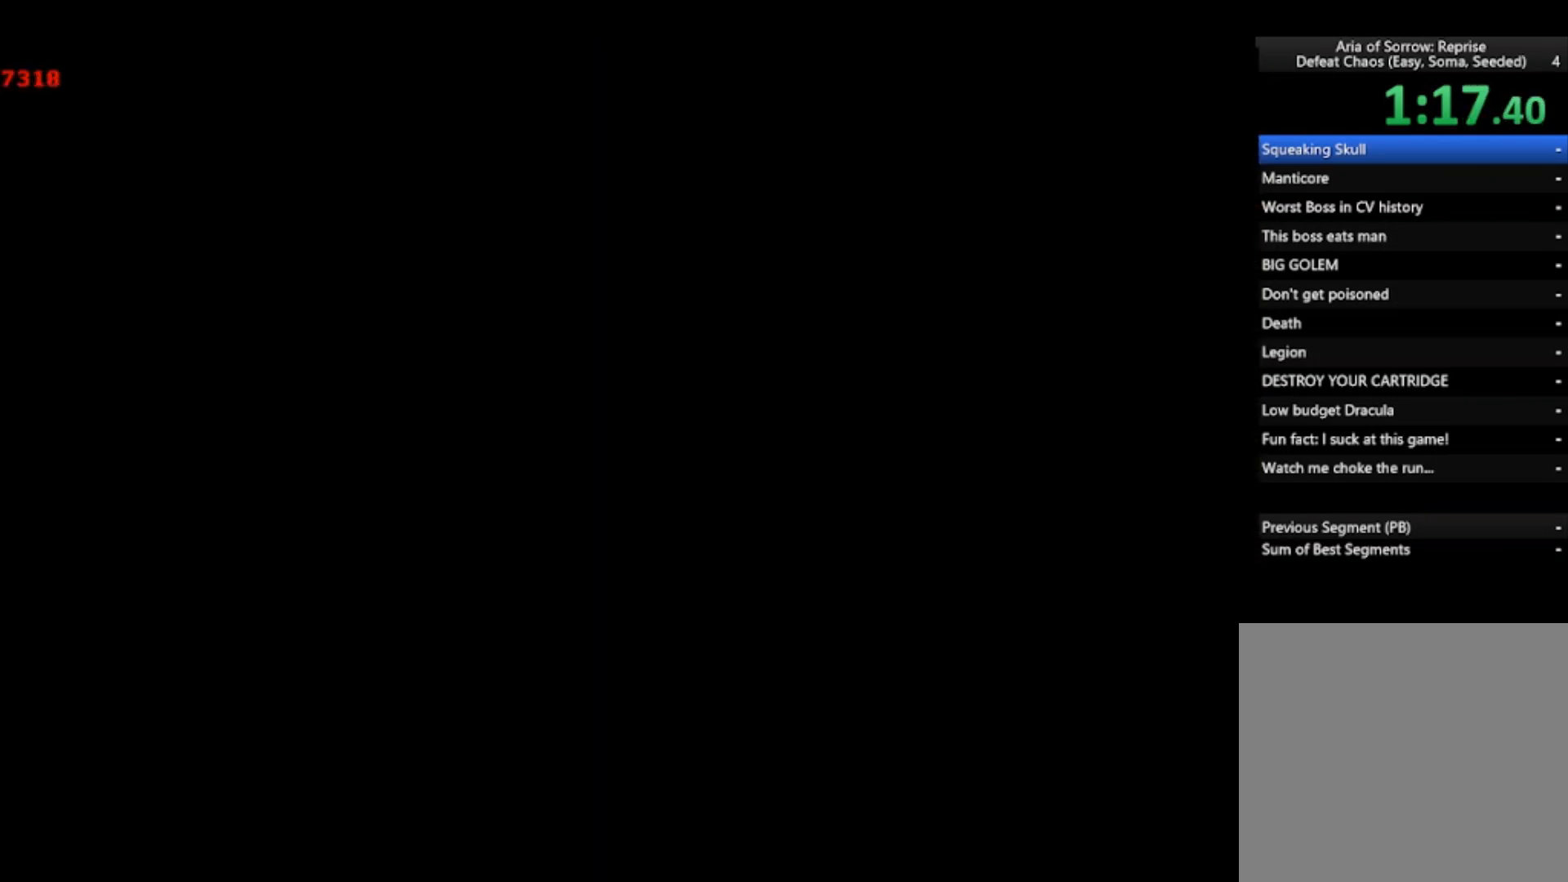
Gameplay with a controller (PlayStation layout); each line is a JSON object with the inputs held at the frame after it. "events" lists button and stick changes between this image and that frame as [ms after this image, input, new state], when the widget could be followed in between. Not read: right_stick.
{"buttons": [], "left_stick": "left", "events": [[433, "CROSS", "up"]]}
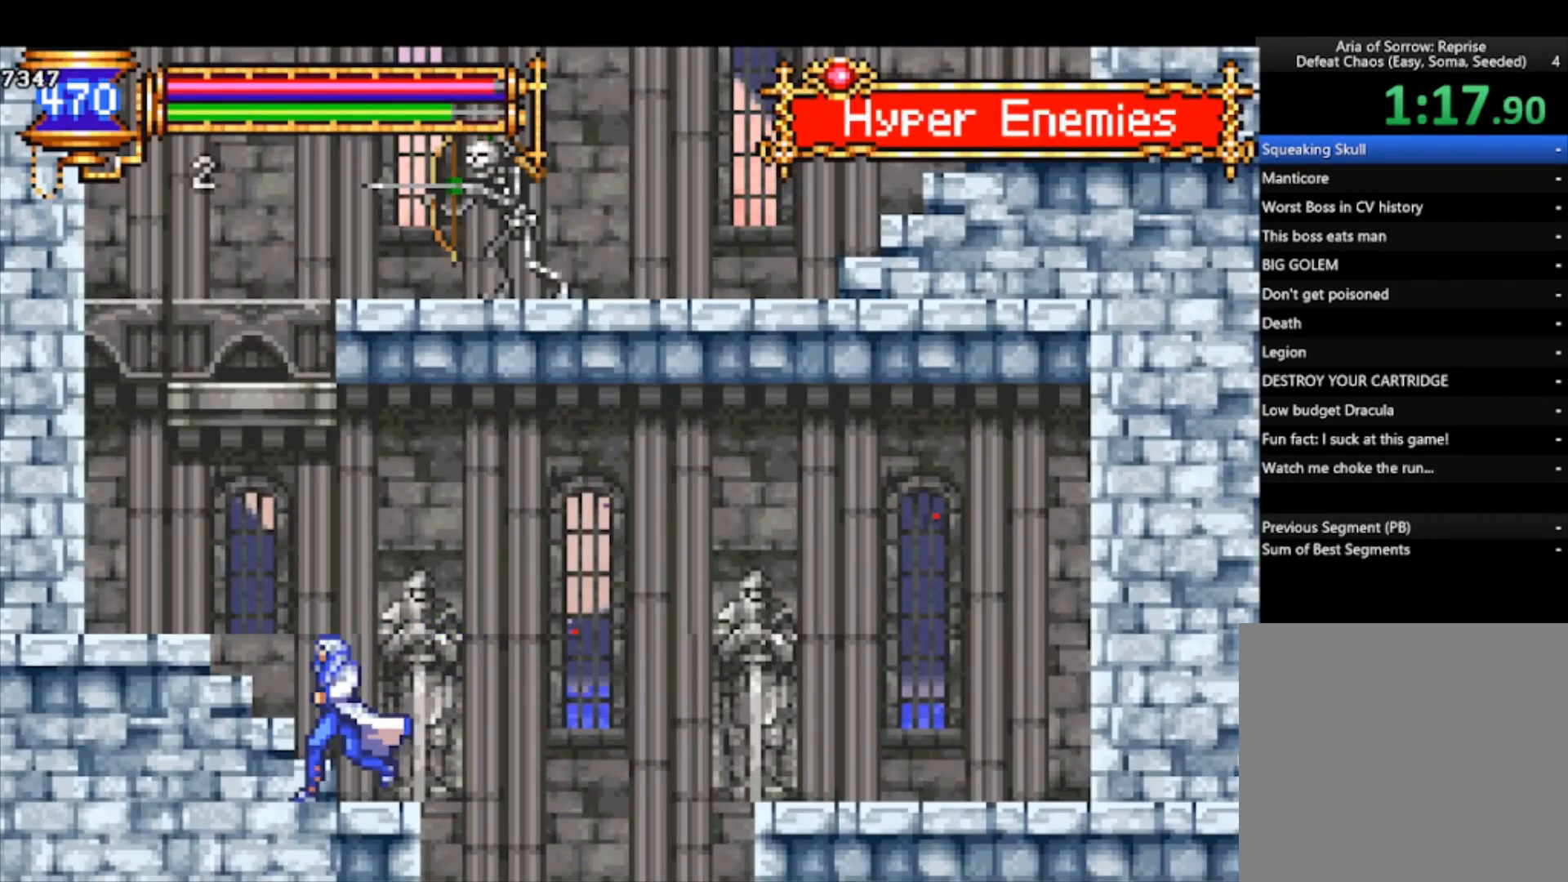
{"buttons": [], "left_stick": "center", "events": [[67, "CROSS", "down"], [167, "left_stick", "right"], [233, "left_stick", "up"], [300, "SQUARE", "down"], [467, "CROSS", "up"], [467, "SQUARE", "up"], [467, "left_stick", "center"]]}
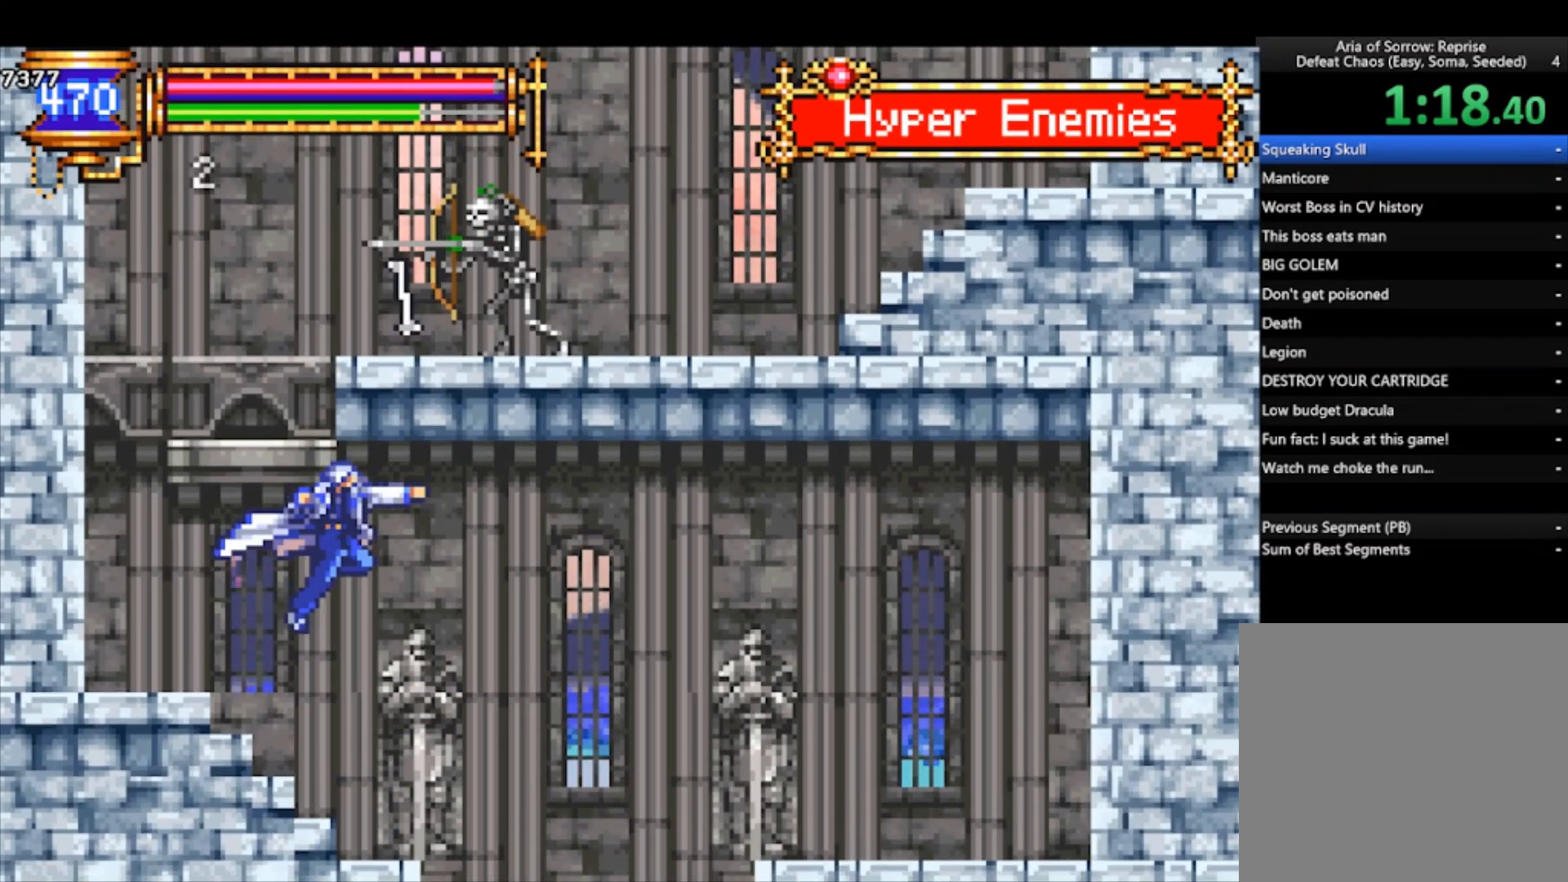
{"buttons": ["CROSS"], "left_stick": "right", "events": [[433, "left_stick", "right"], [467, "CROSS", "down"]]}
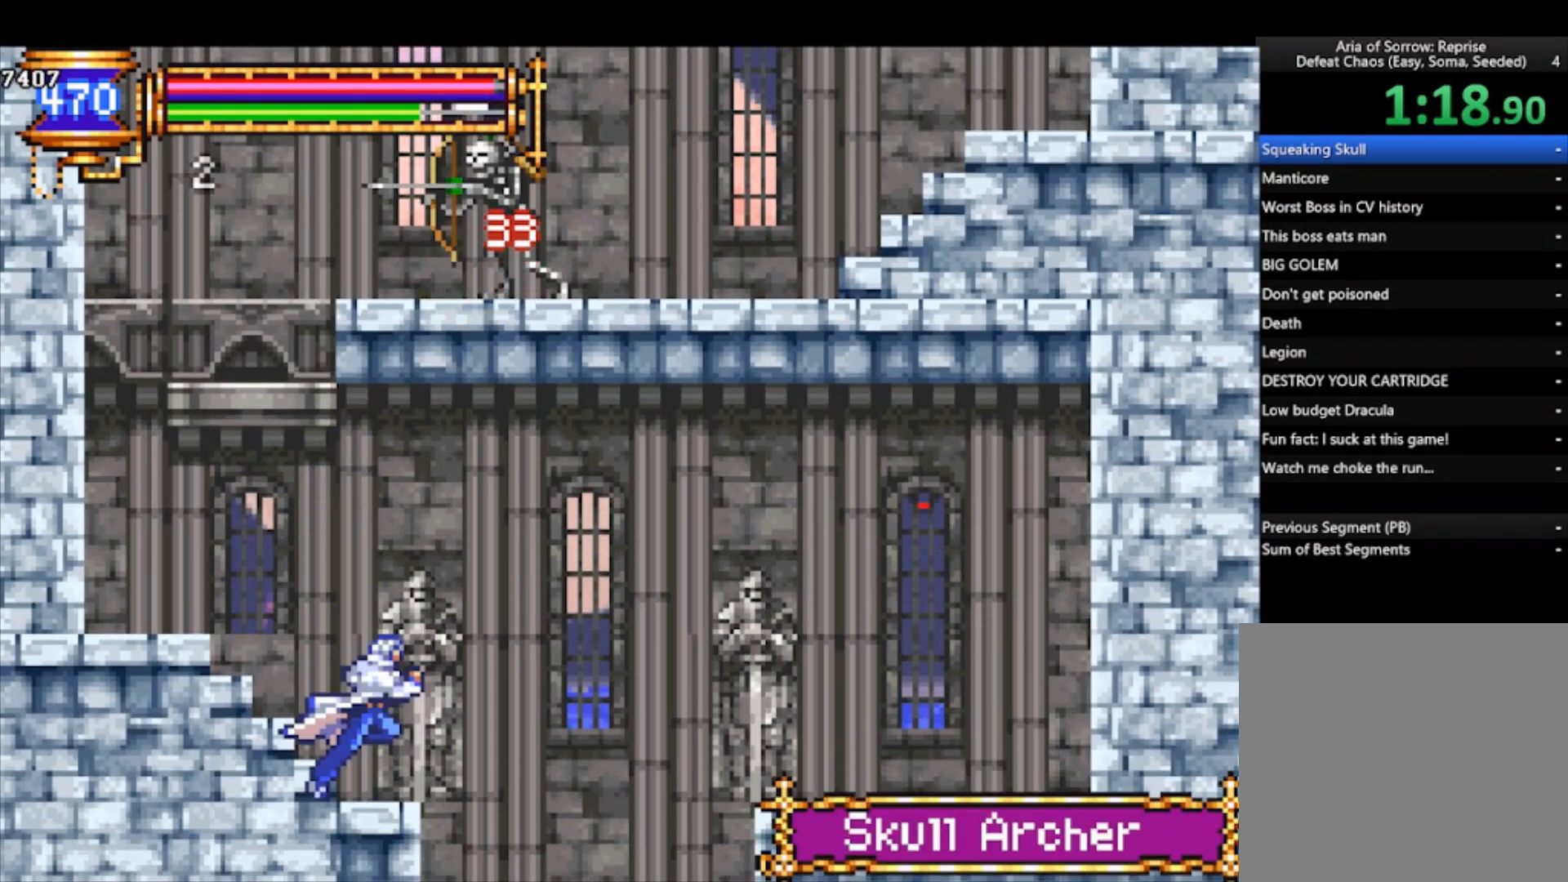
{"buttons": [], "left_stick": "right", "events": [[33, "CROSS", "up"]]}
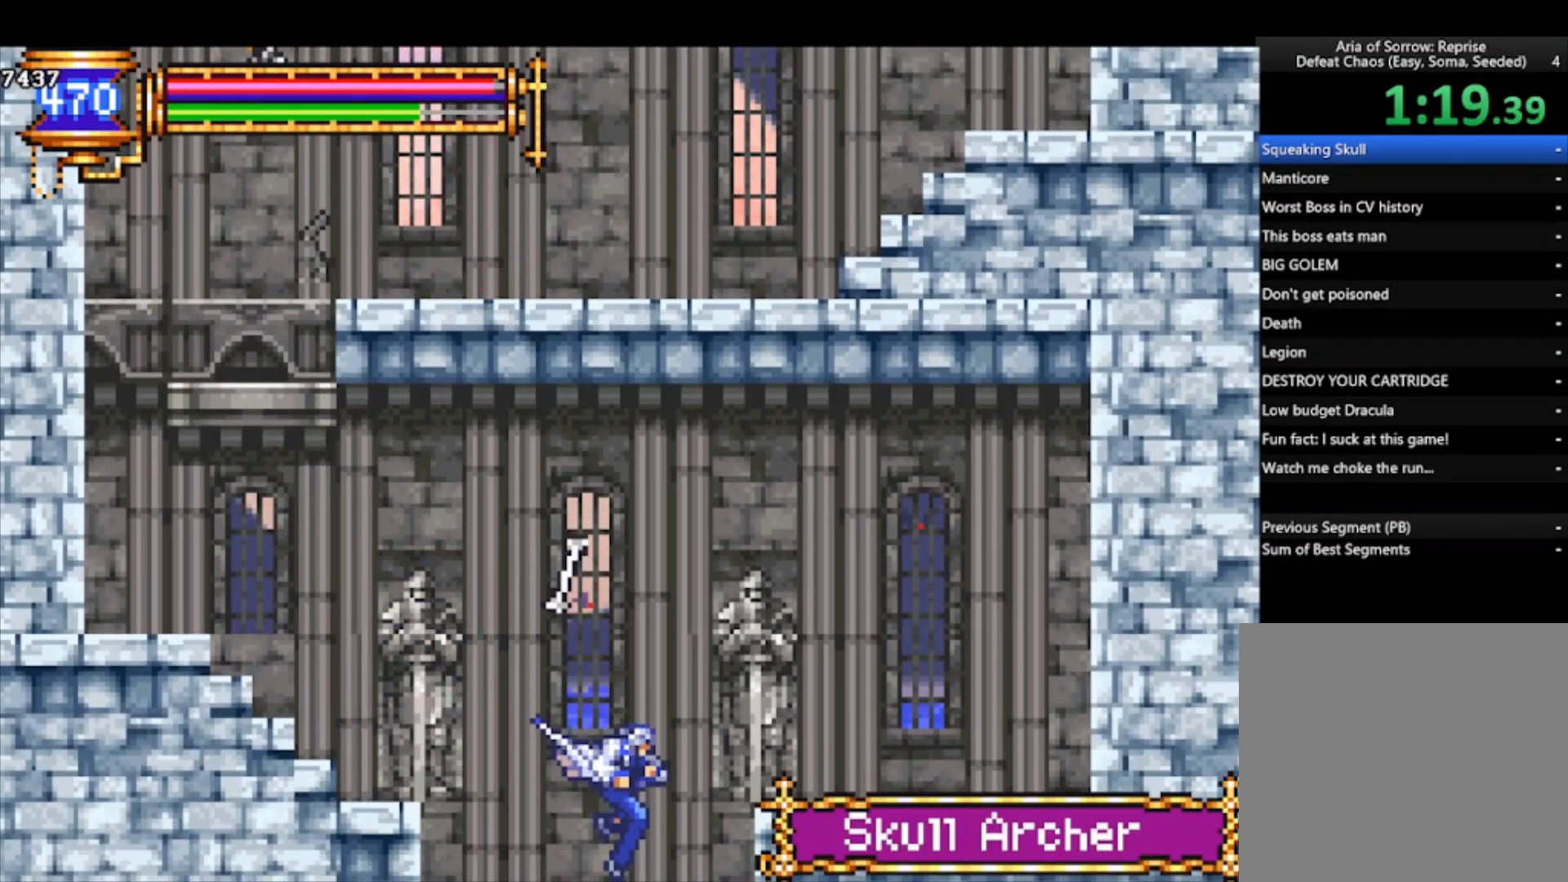
{"buttons": [], "left_stick": "down", "events": [[67, "left_stick", "down"], [333, "CROSS", "down"], [433, "CROSS", "up"]]}
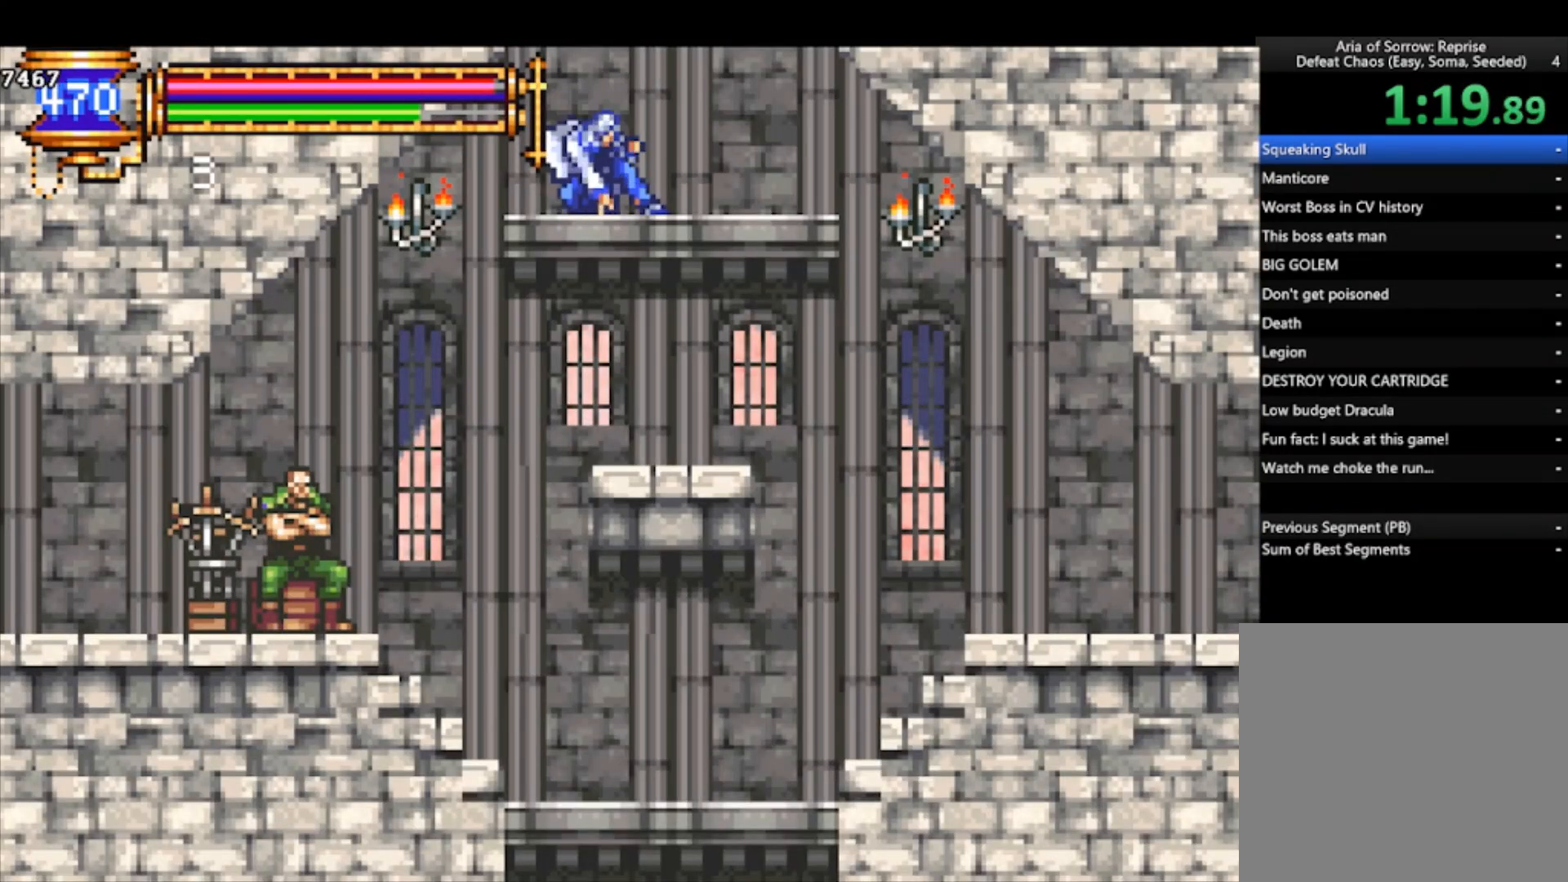
{"buttons": [], "left_stick": "center", "events": [[167, "CROSS", "down"], [233, "CROSS", "up"], [333, "left_stick", "left"], [500, "left_stick", "center"]]}
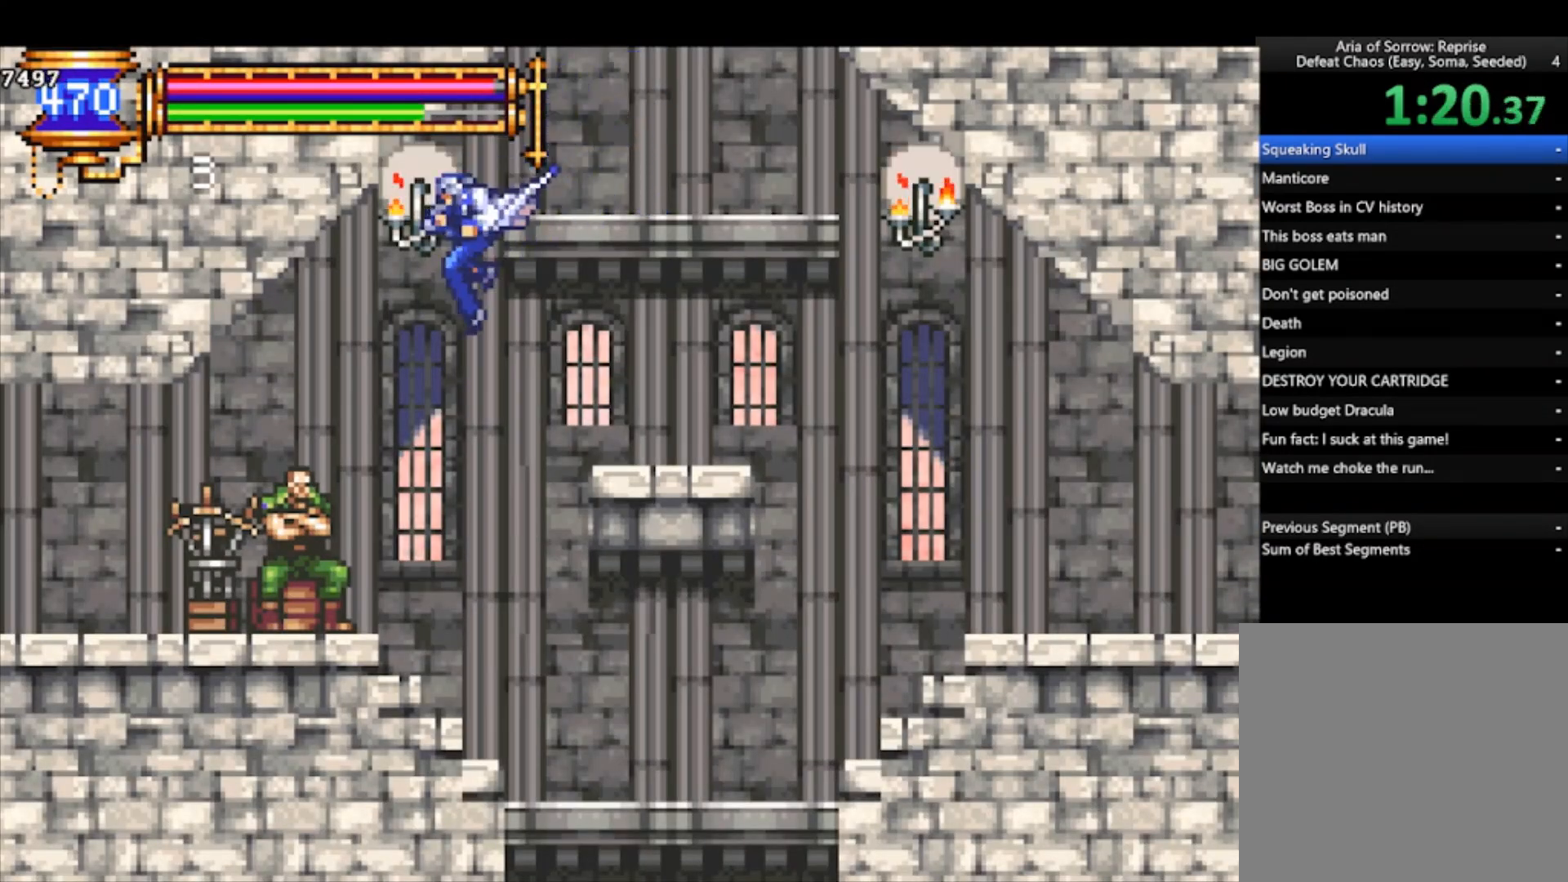
{"buttons": ["CROSS"], "left_stick": "left", "events": [[267, "left_stick", "left"], [400, "CROSS", "down"]]}
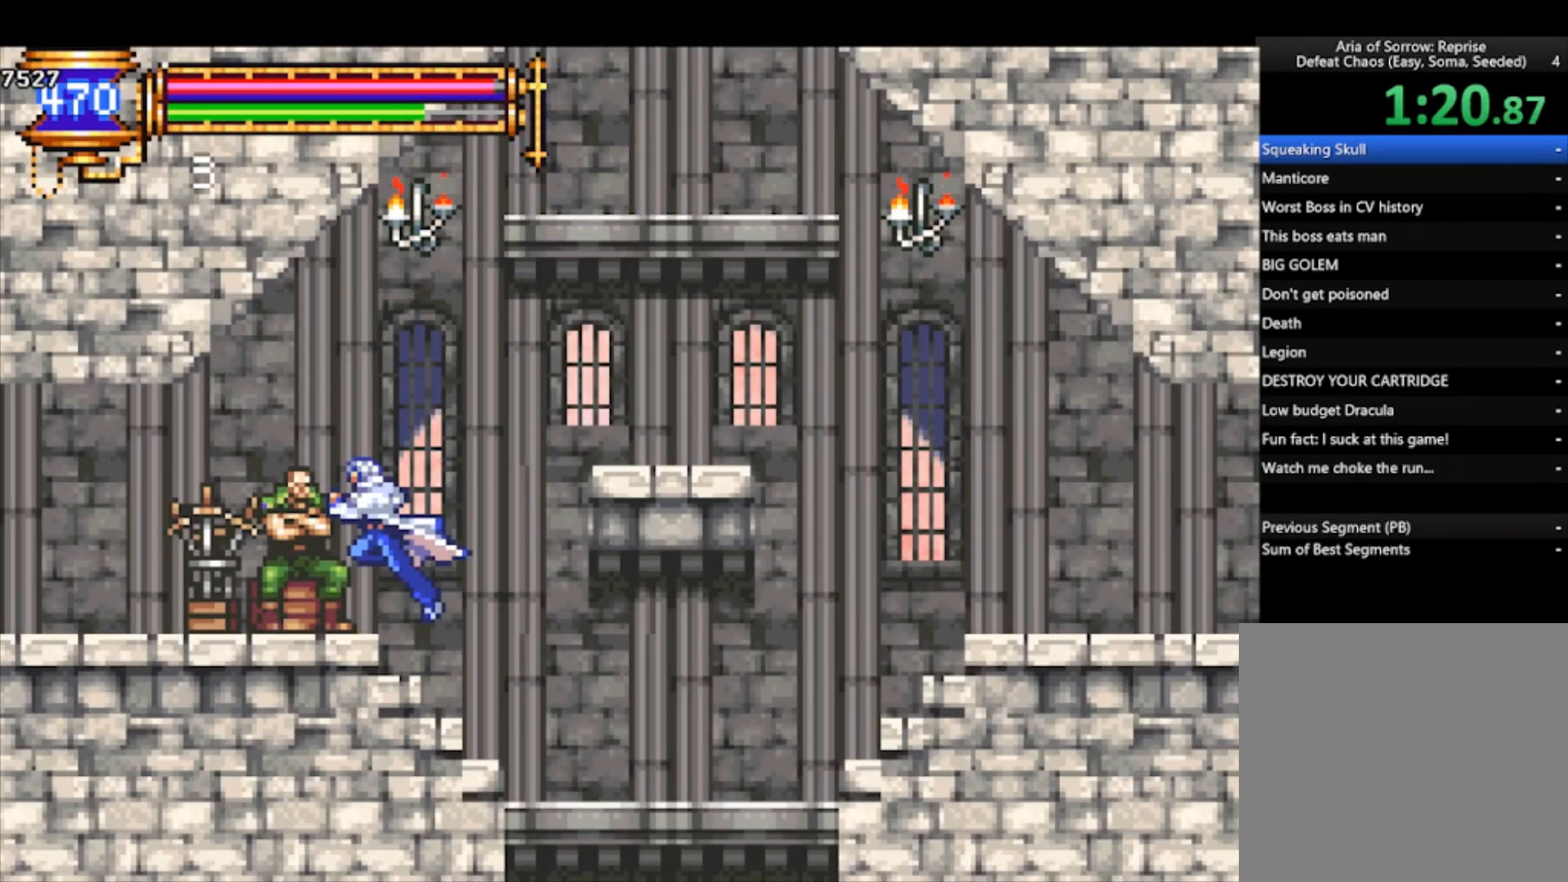
{"buttons": [], "left_stick": "left", "events": [[67, "CROSS", "up"]]}
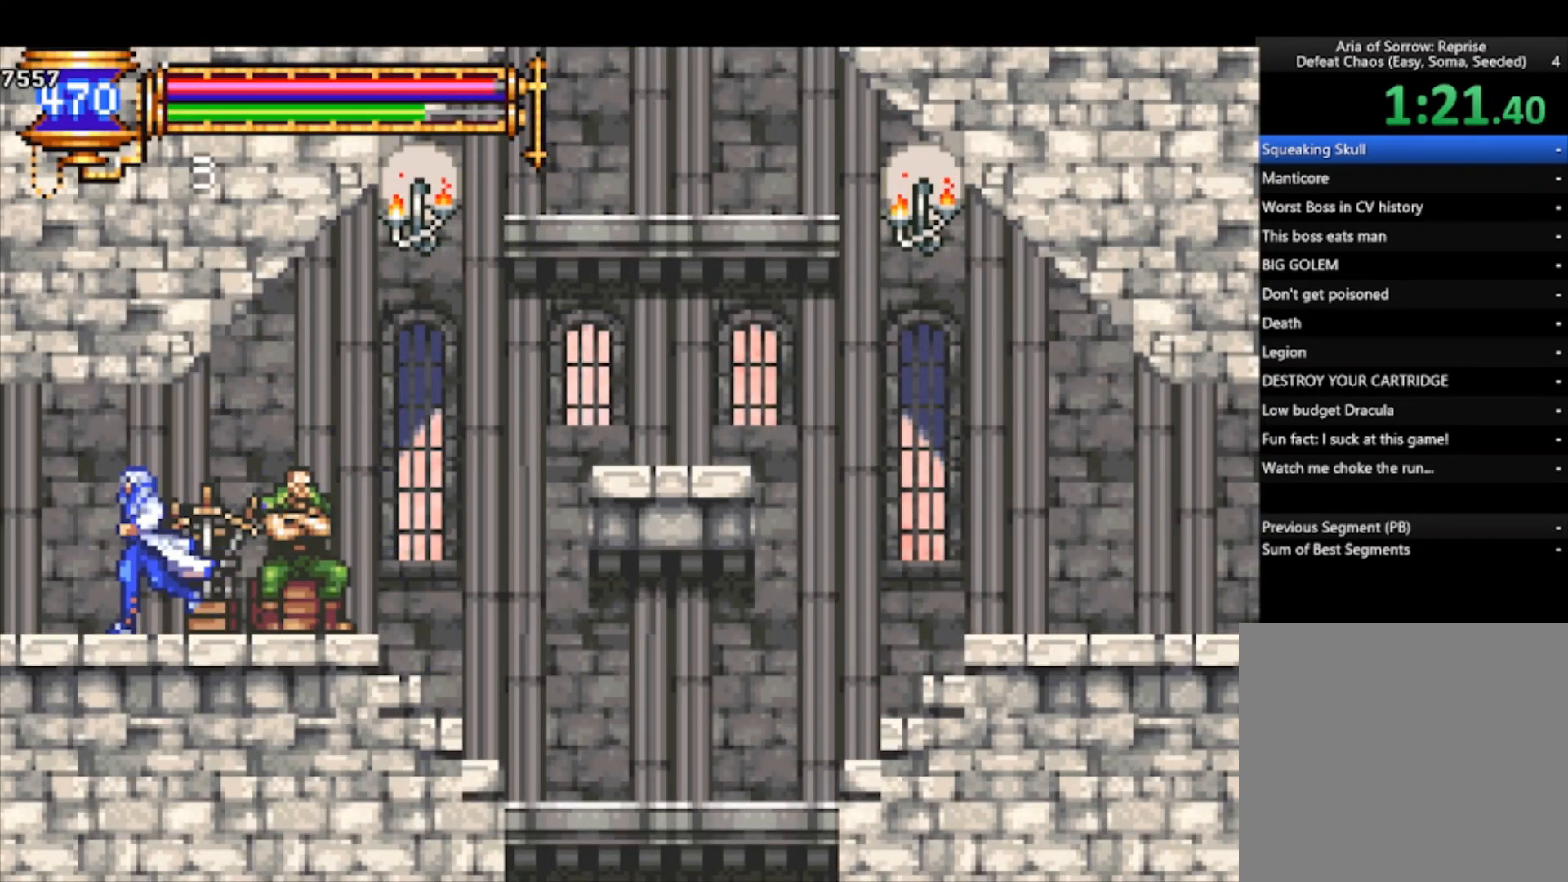
{"buttons": [], "left_stick": "left", "events": [[100, "CROSS", "down"], [167, "CROSS", "up"]]}
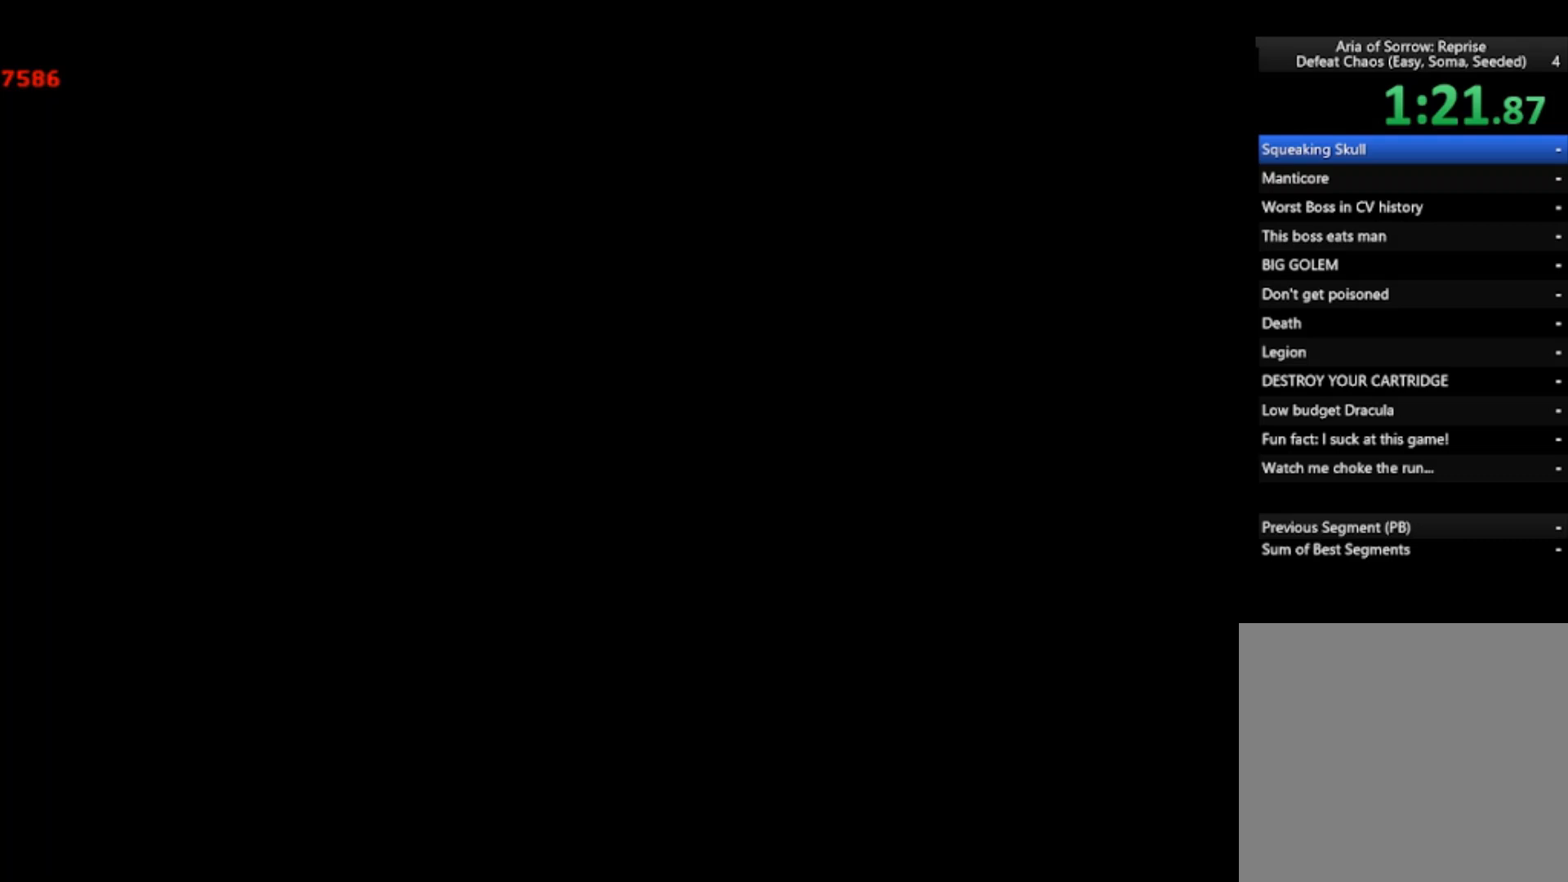
{"buttons": [], "left_stick": "left", "events": []}
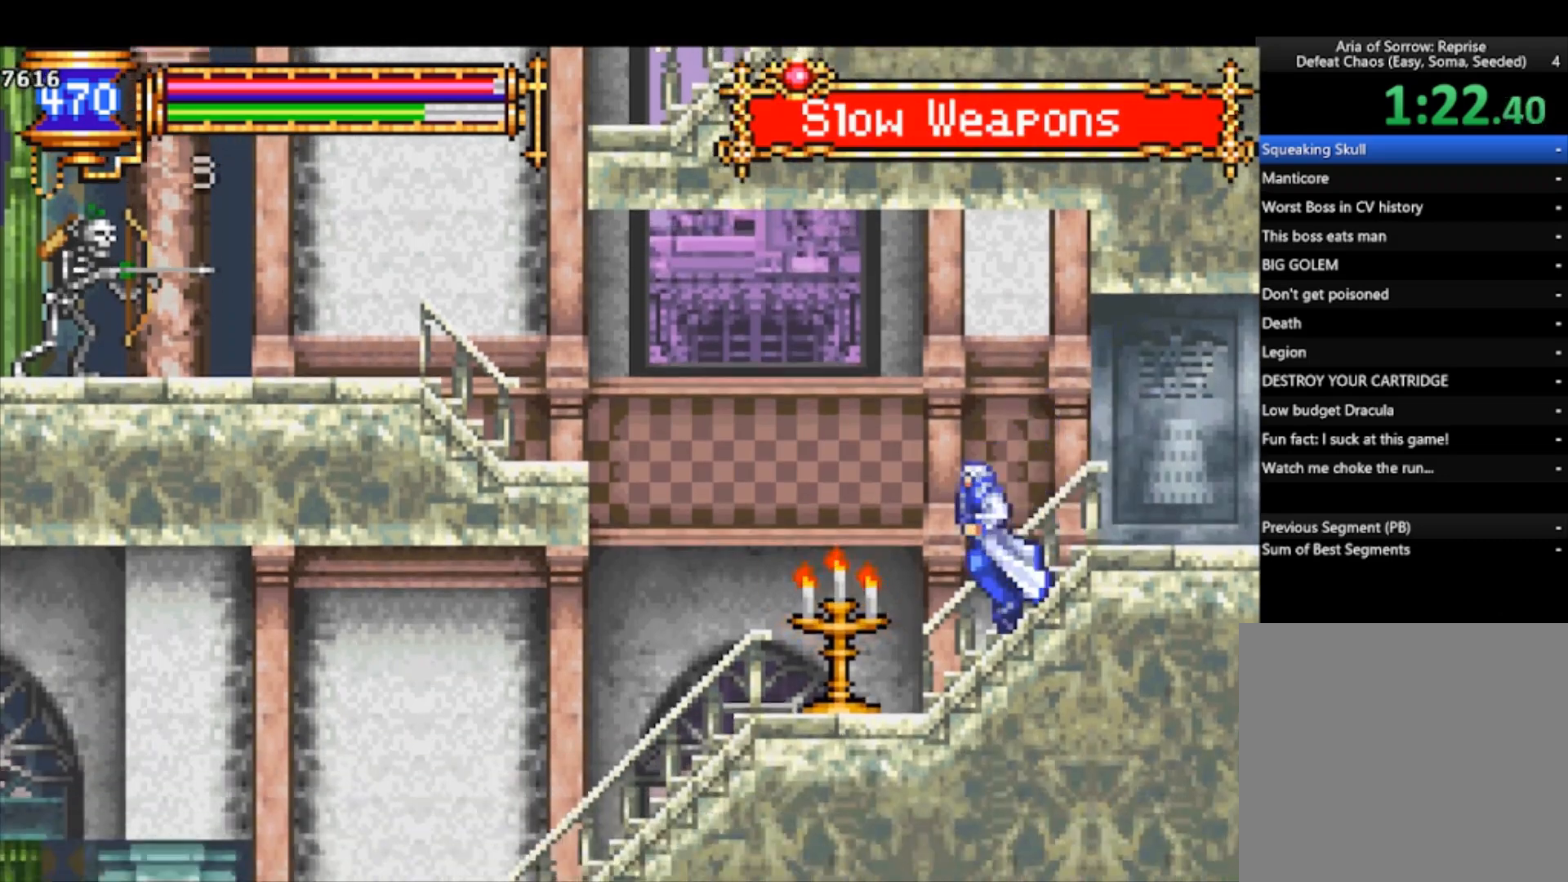
{"buttons": [], "left_stick": "left", "events": []}
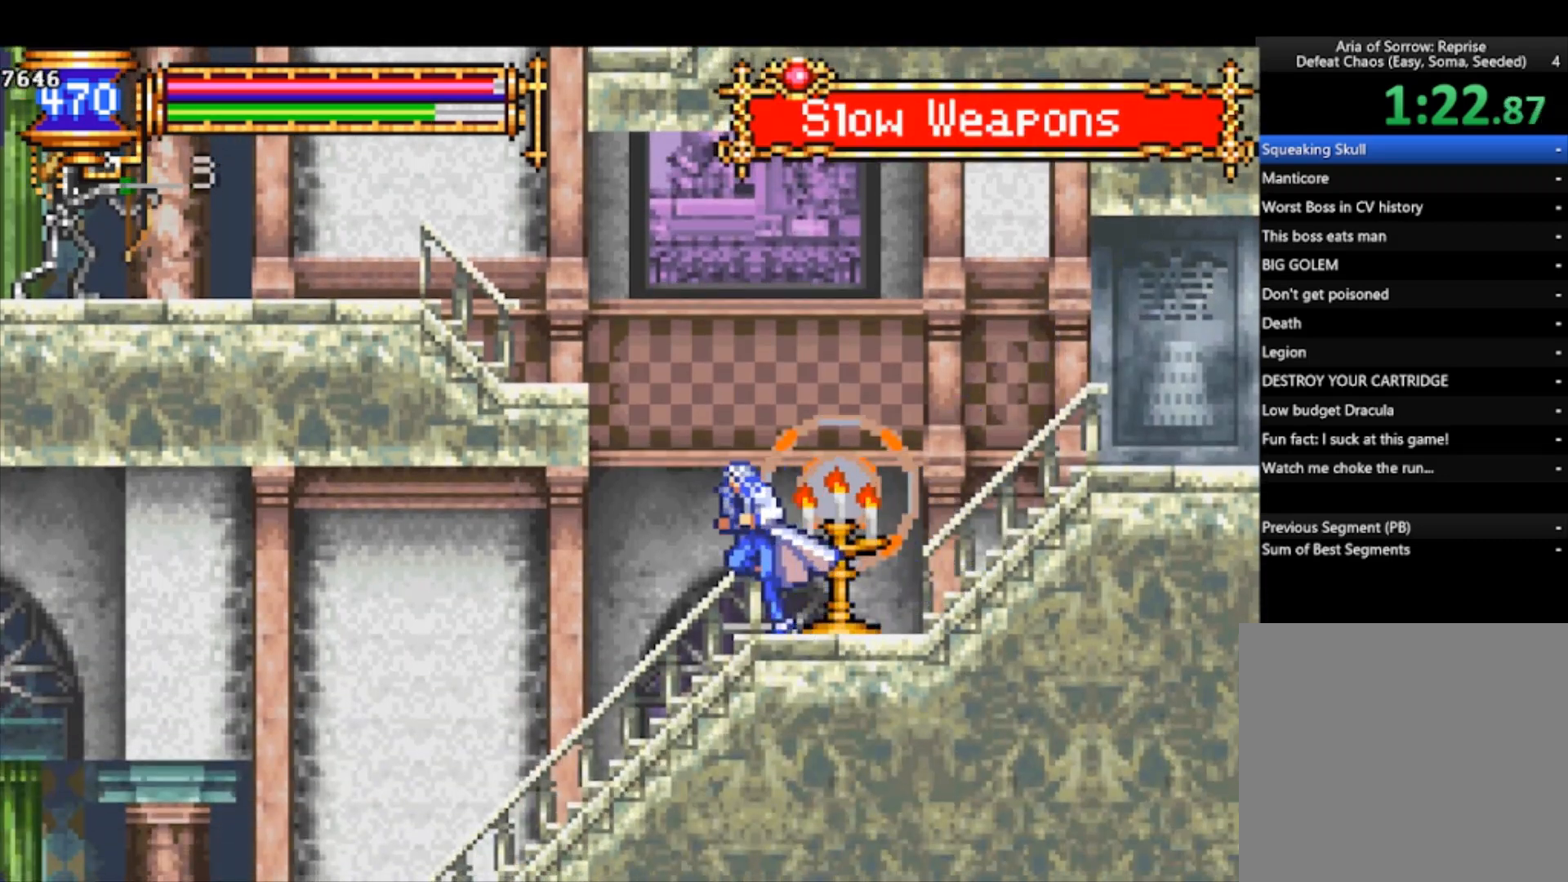
{"buttons": [], "left_stick": "center", "events": [[433, "left_stick", "center"]]}
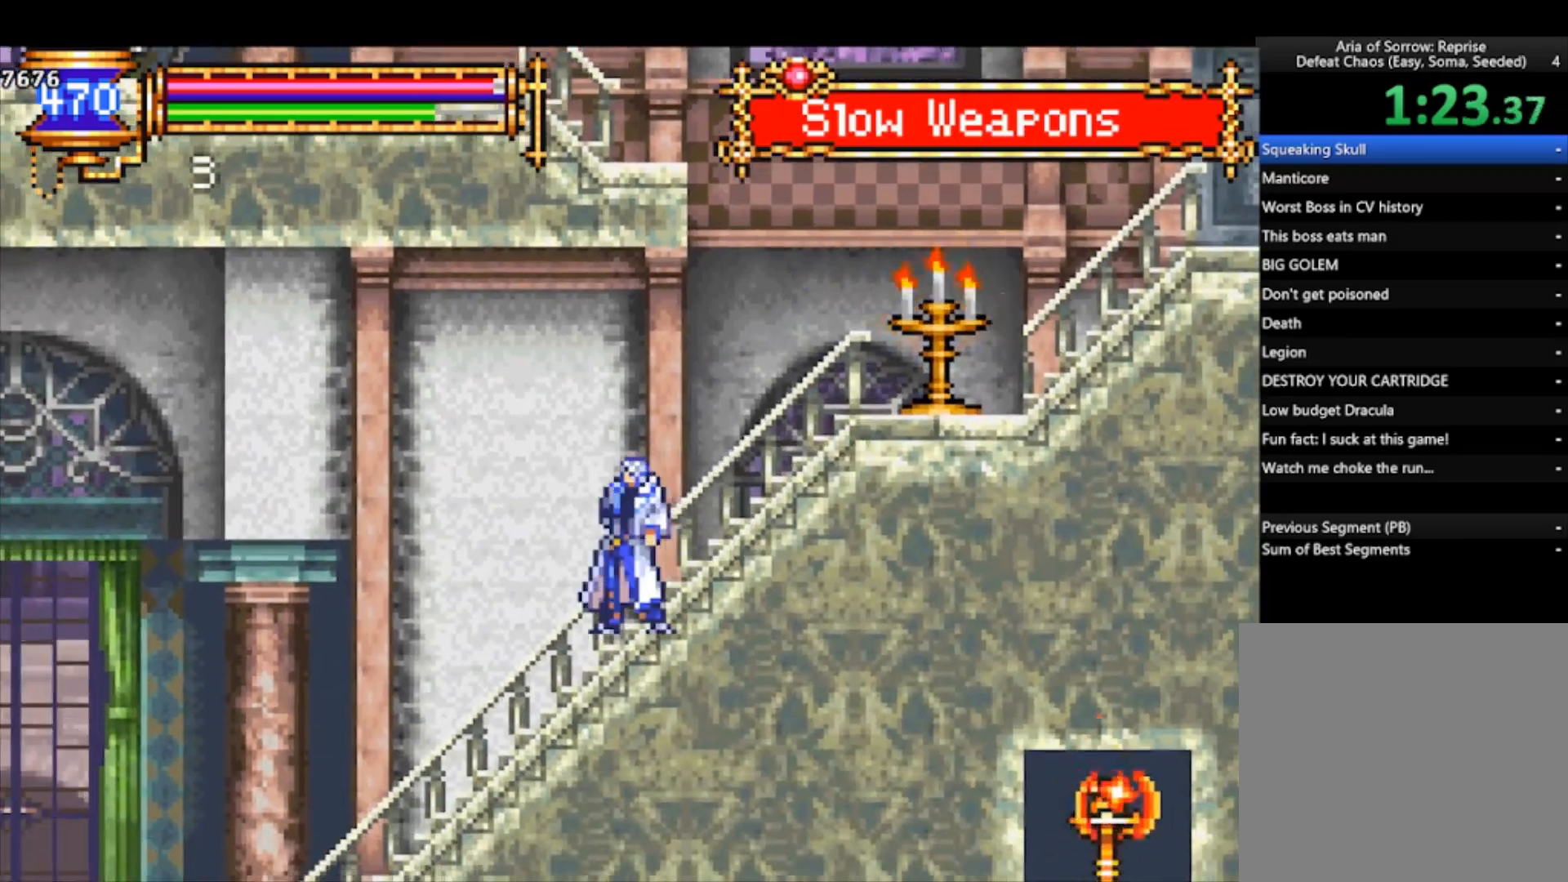
{"buttons": [], "left_stick": "right", "events": [[133, "left_stick", "right"]]}
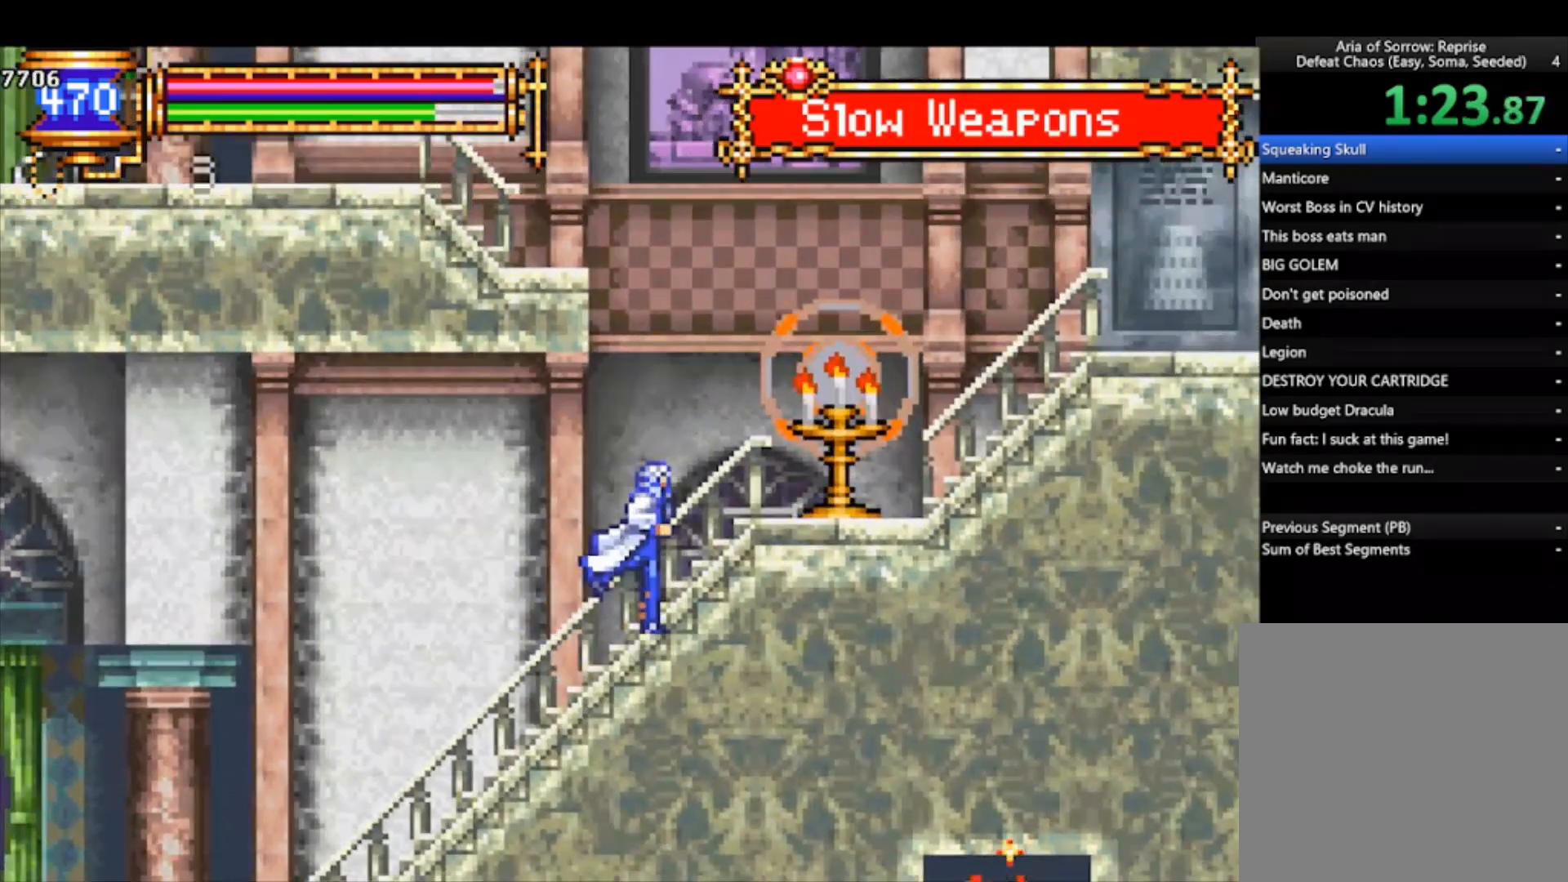
{"buttons": [], "left_stick": "center", "events": [[233, "left_stick", "up-right"], [333, "left_stick", "up"], [367, "SQUARE", "down"], [467, "SQUARE", "up"], [500, "left_stick", "center"]]}
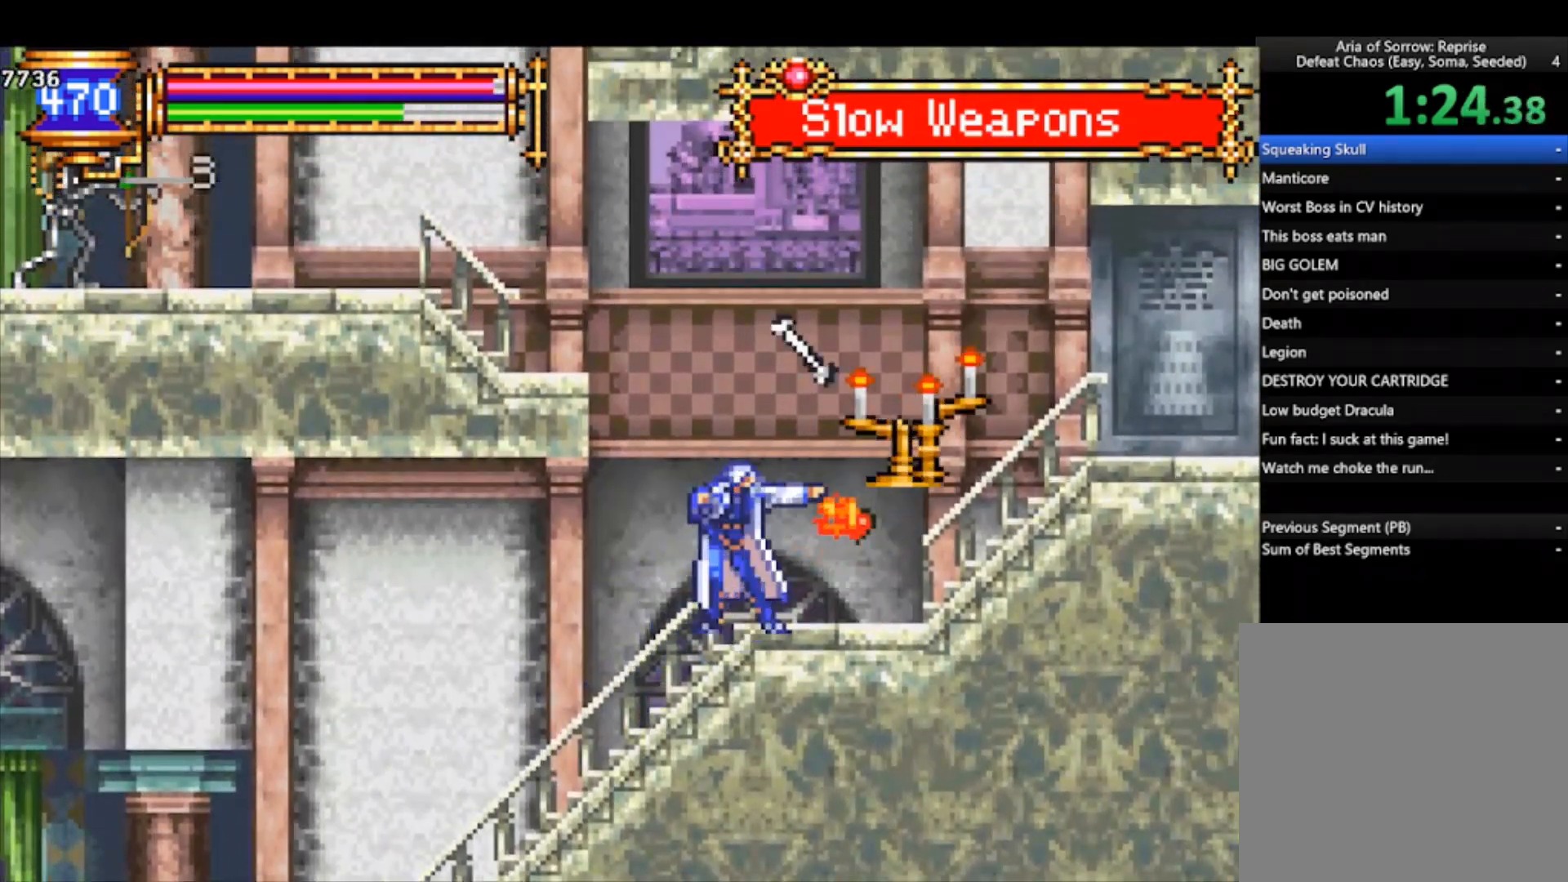
{"buttons": [], "left_stick": "left", "events": [[133, "left_stick", "left"]]}
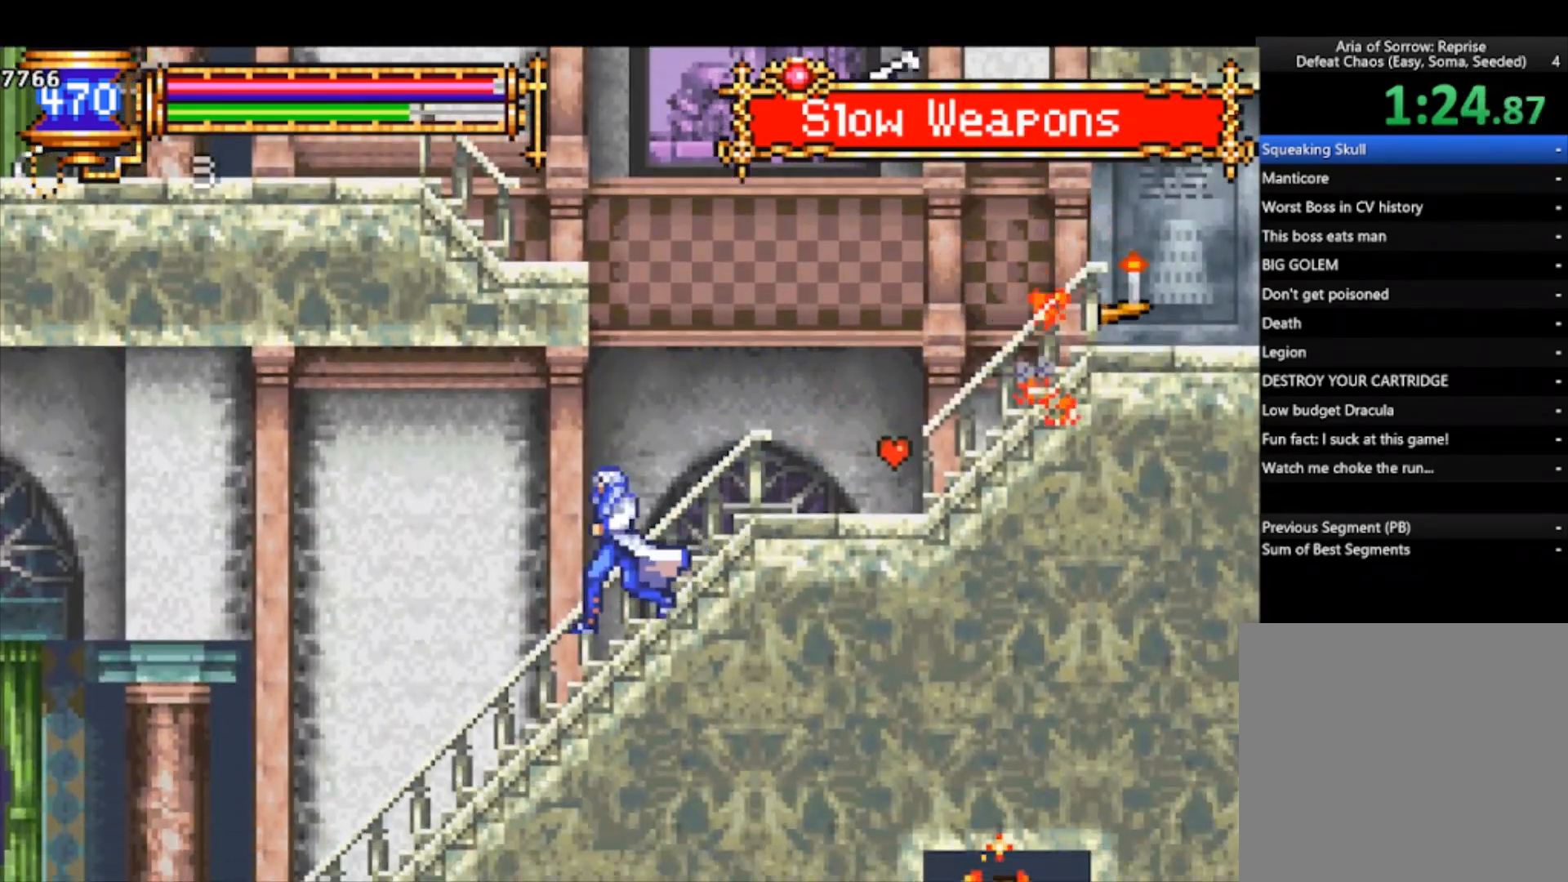
{"buttons": [], "left_stick": "center", "events": [[200, "left_stick", "center"]]}
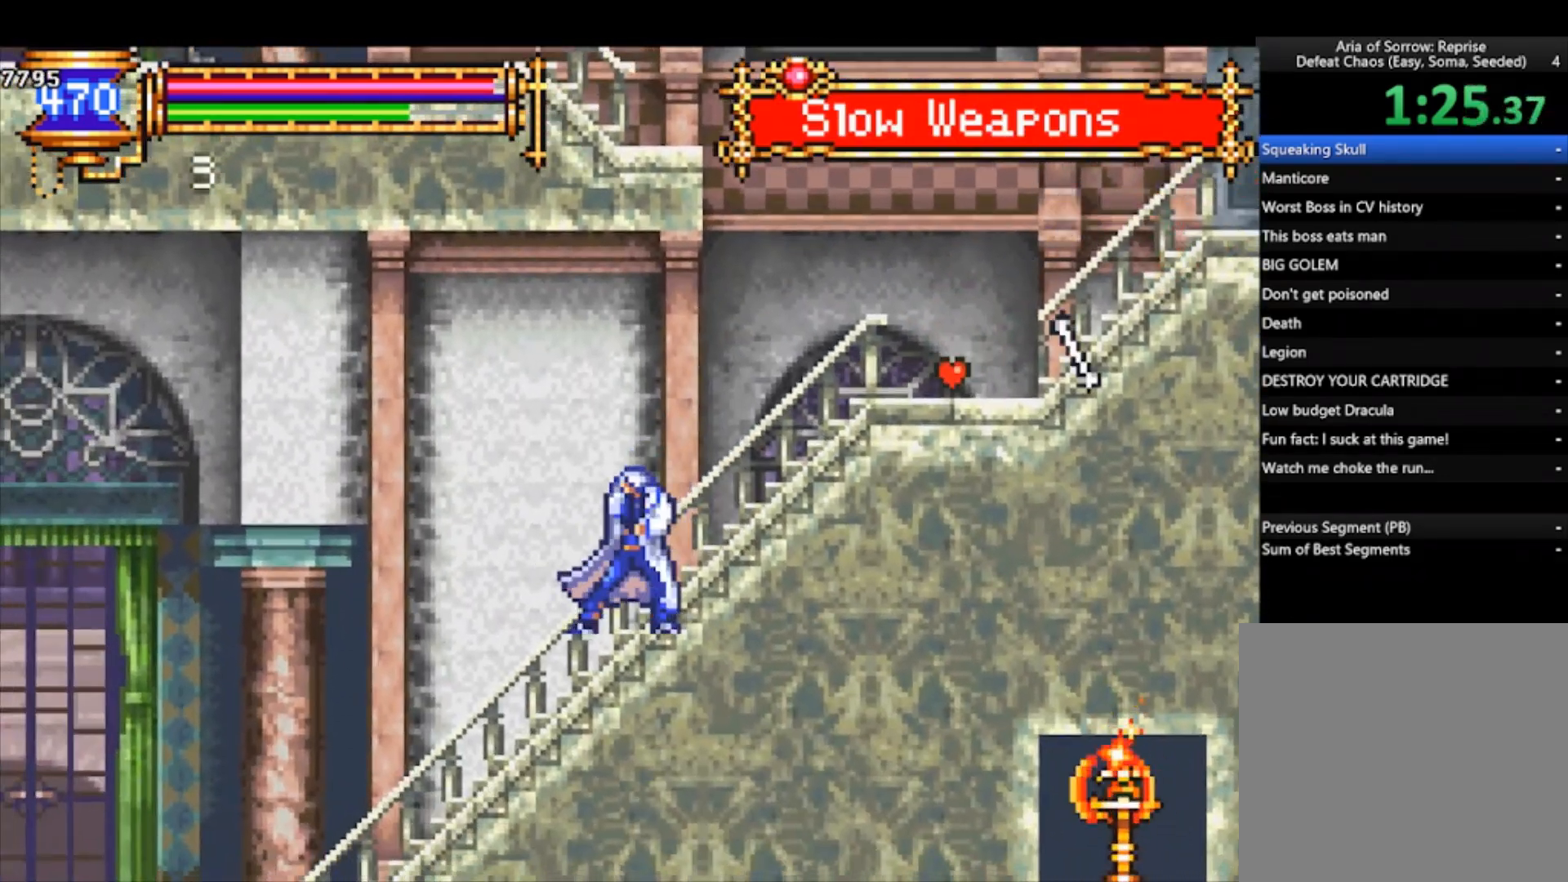
{"buttons": ["CROSS"], "left_stick": "right", "events": [[233, "left_stick", "right"], [433, "CROSS", "down"]]}
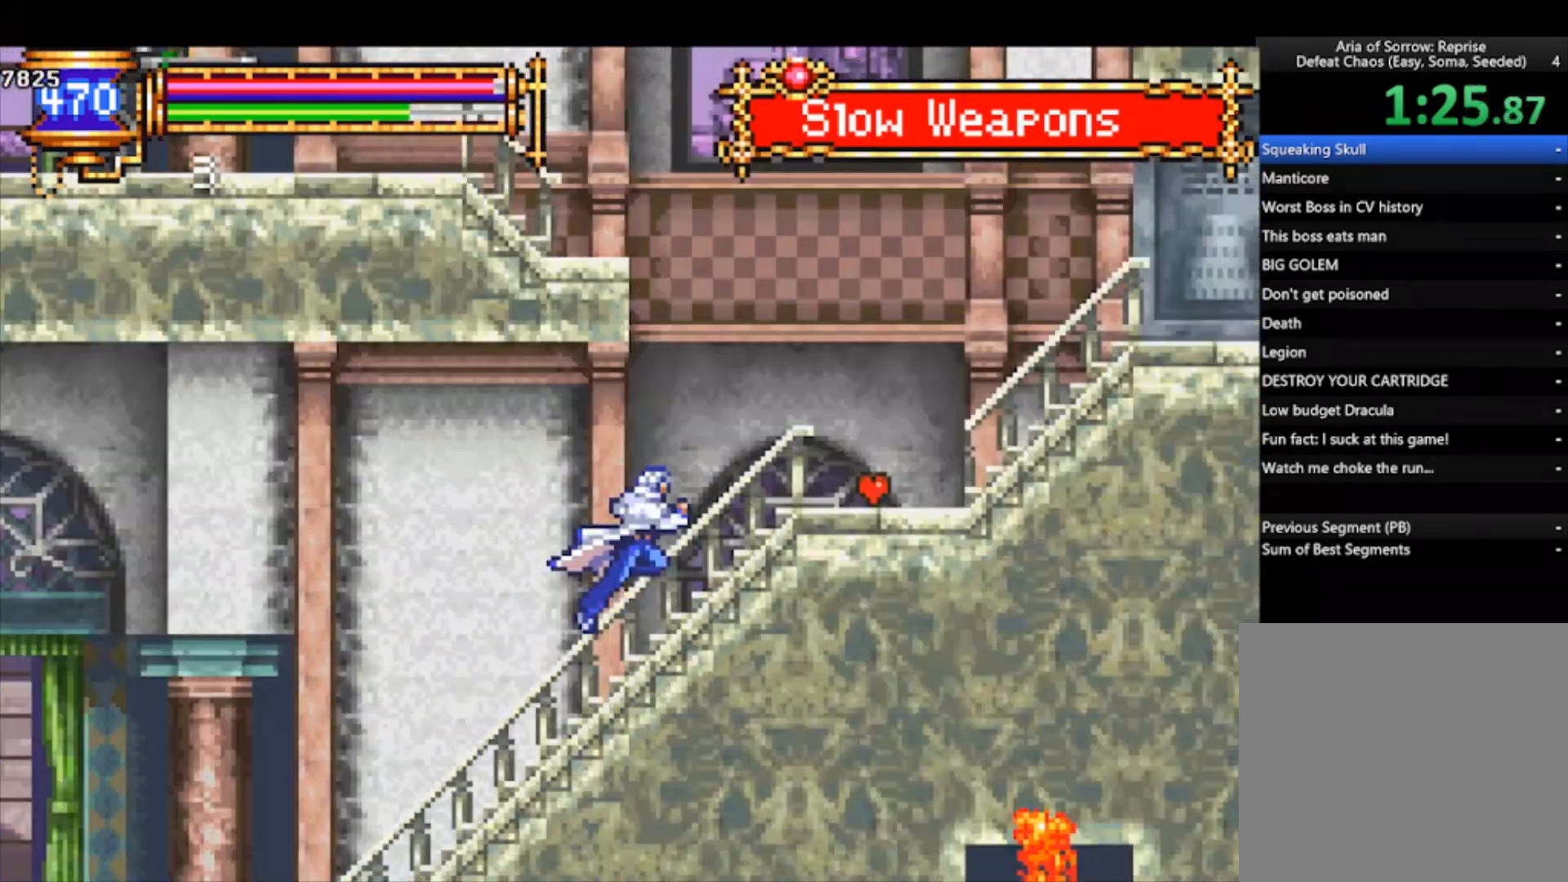
{"buttons": ["CROSS"], "left_stick": "left", "events": [[67, "CROSS", "up"], [500, "CROSS", "down"], [500, "left_stick", "left"]]}
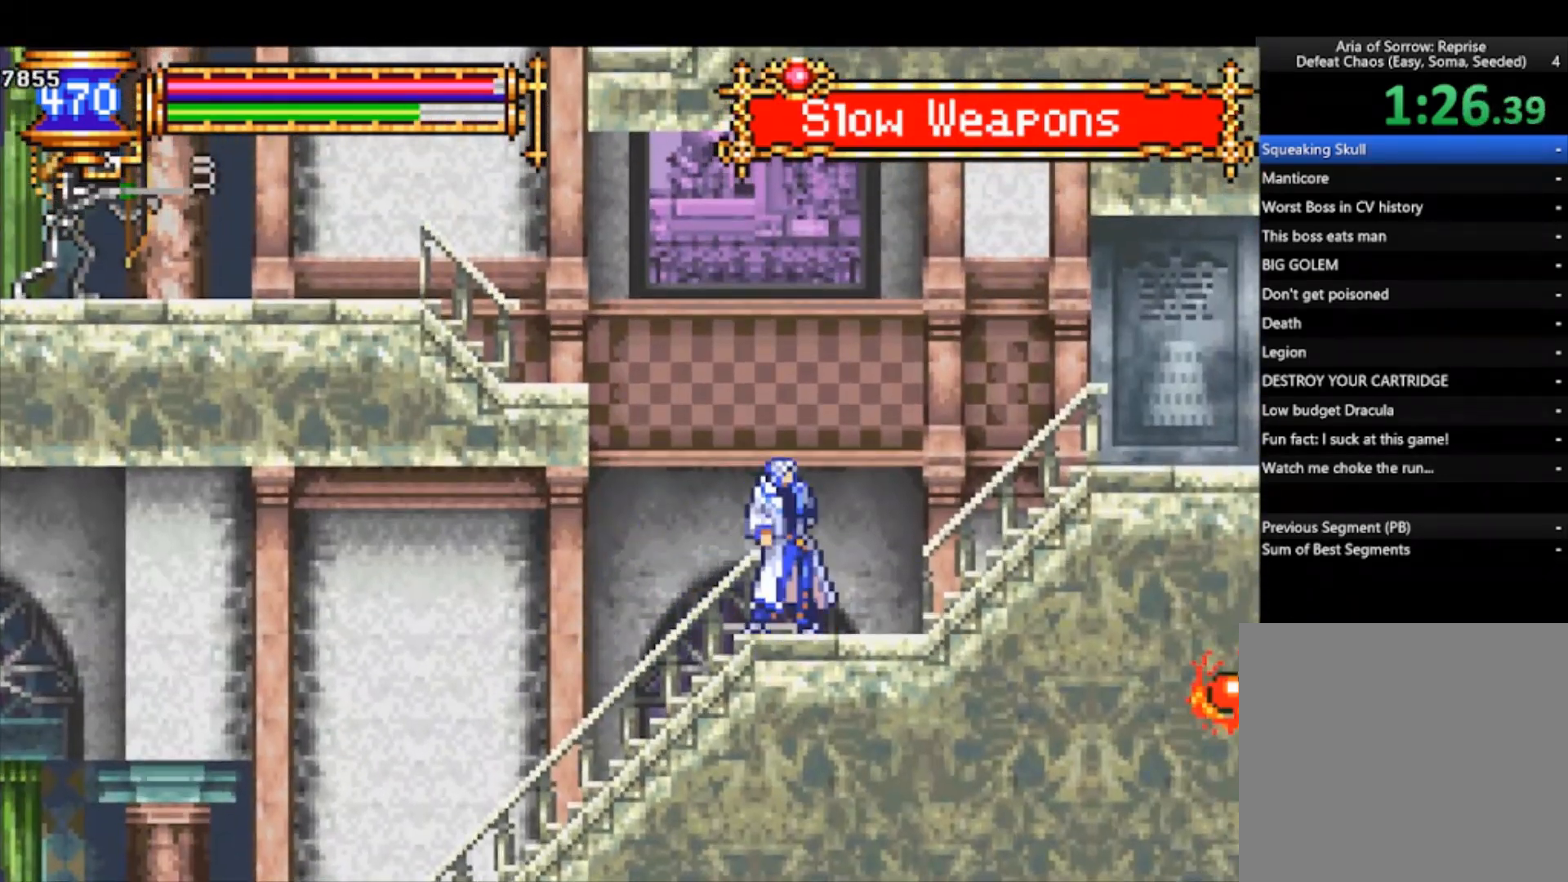
{"buttons": ["CROSS"], "left_stick": "left", "events": []}
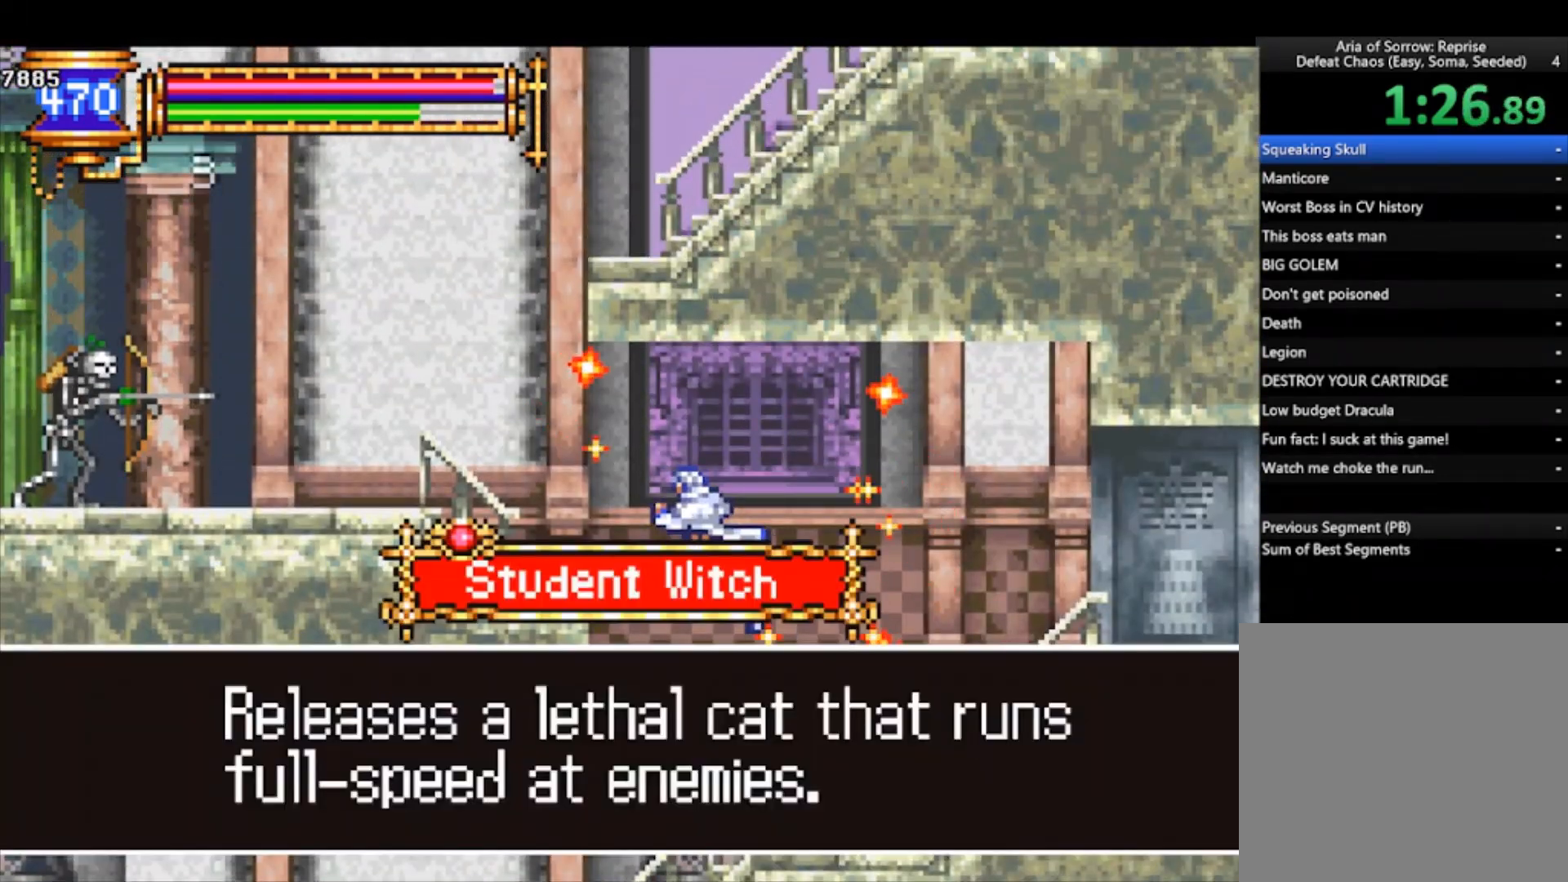
{"buttons": ["CROSS"], "left_stick": "left", "events": []}
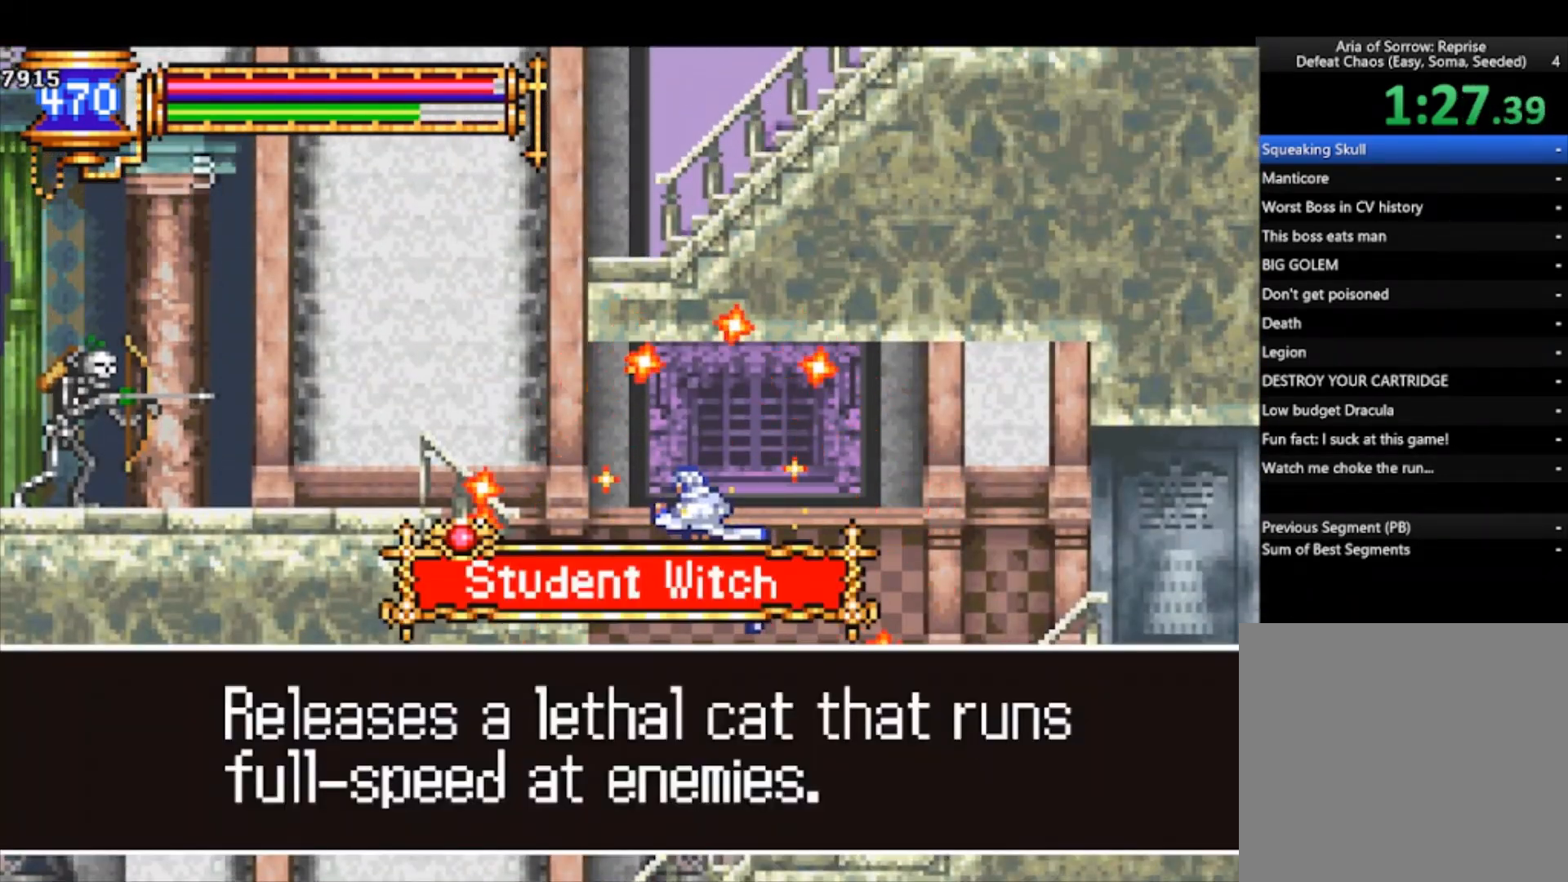
{"buttons": ["CROSS"], "left_stick": "left", "events": [[200, "CROSS", "up"], [367, "CROSS", "down"]]}
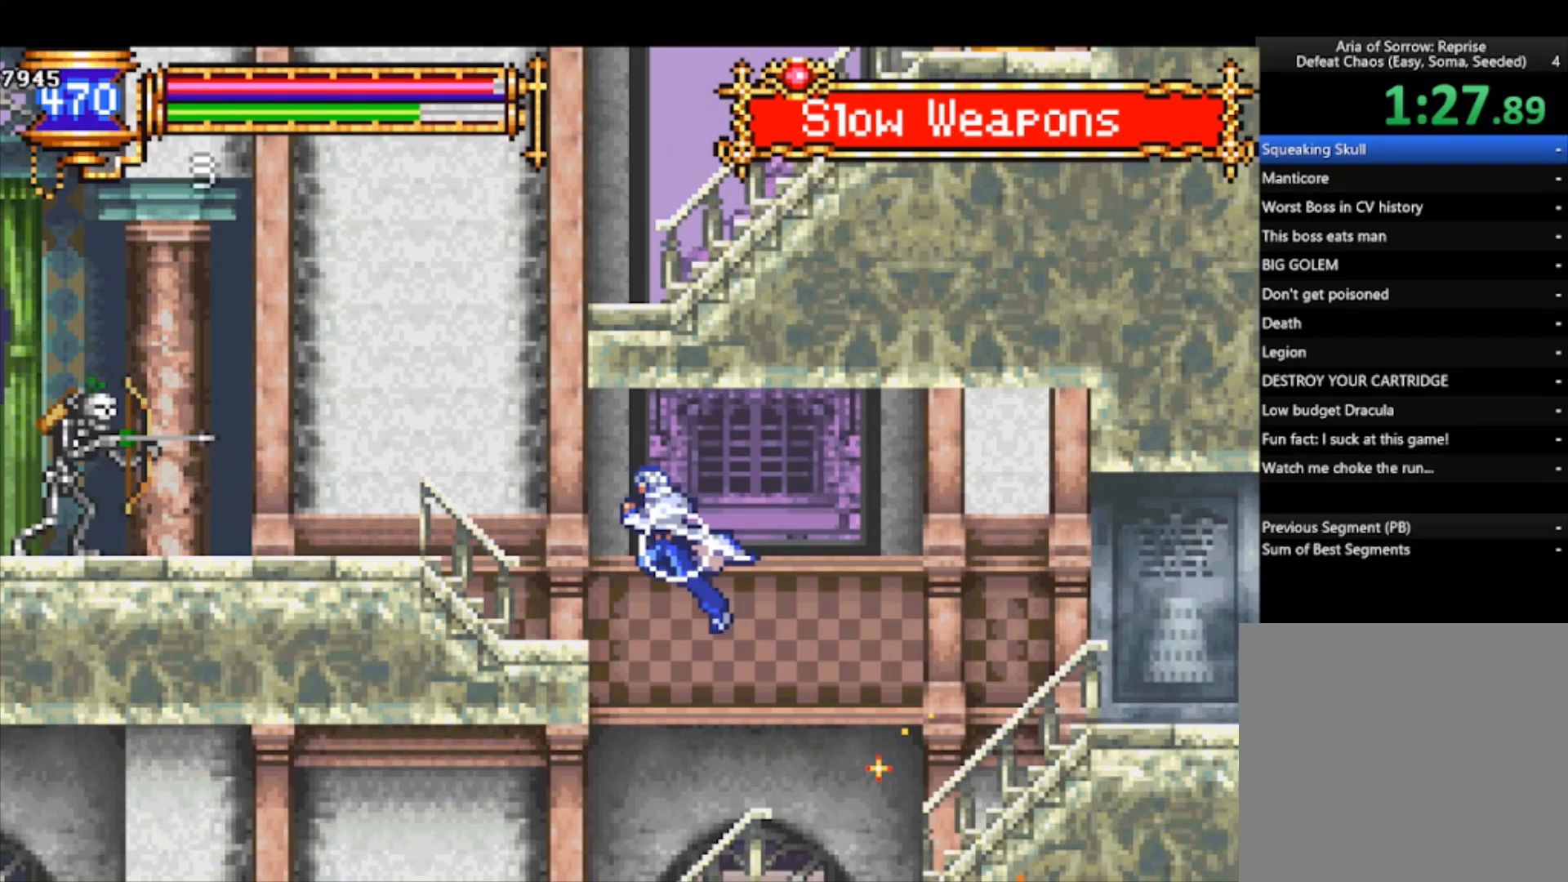
{"buttons": ["CROSS"], "left_stick": "center", "events": [[133, "CROSS", "up"], [267, "left_stick", "center"], [500, "CROSS", "down"]]}
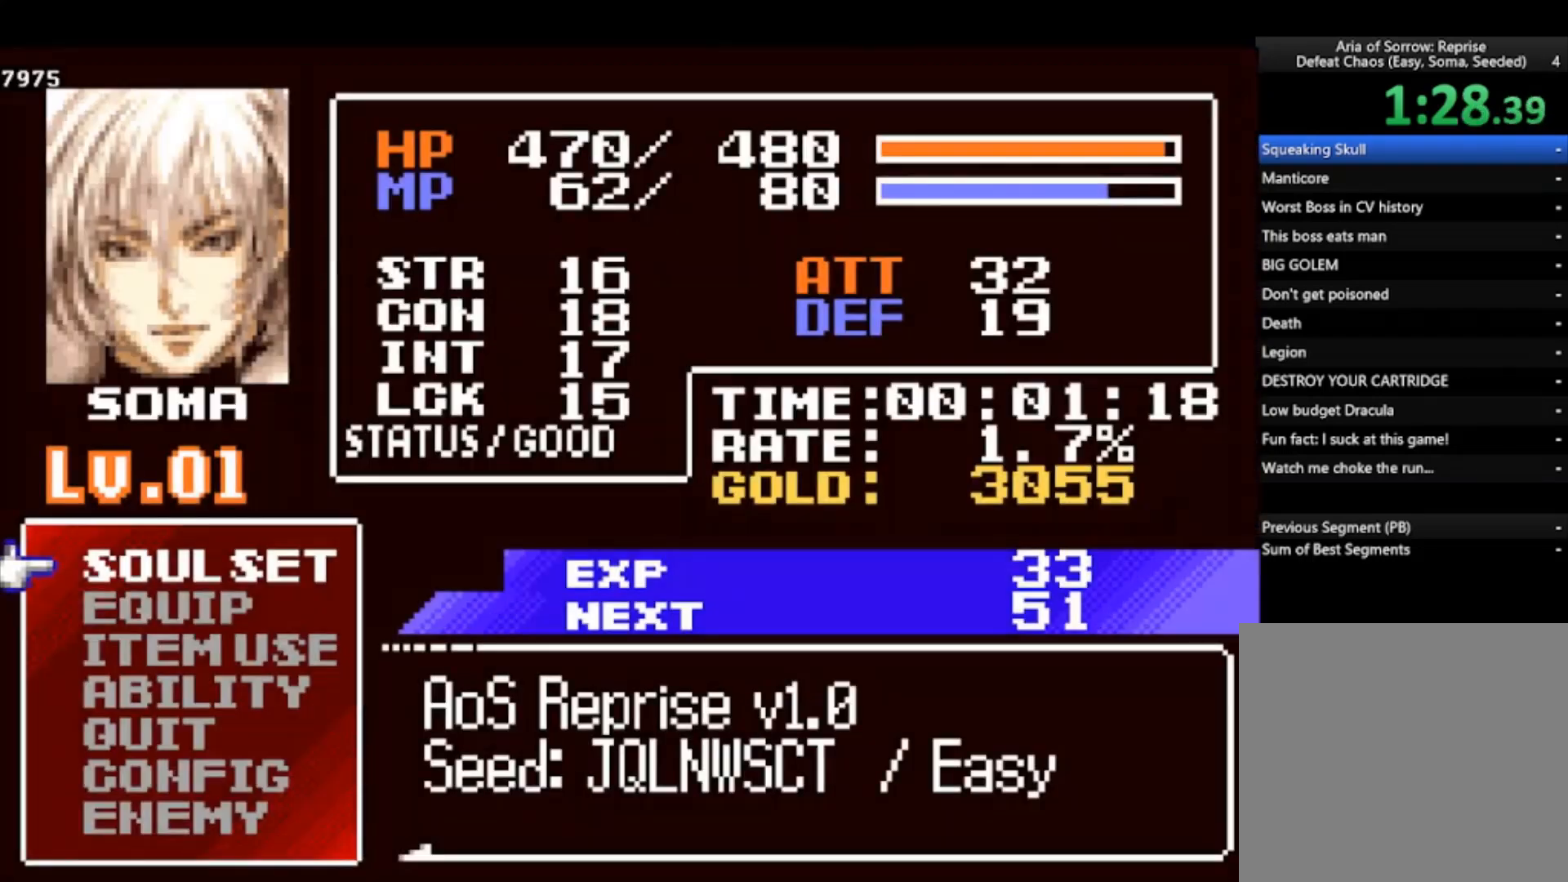
{"buttons": [], "left_stick": "center", "events": [[133, "CROSS", "up"], [400, "CROSS", "down"], [500, "CROSS", "up"]]}
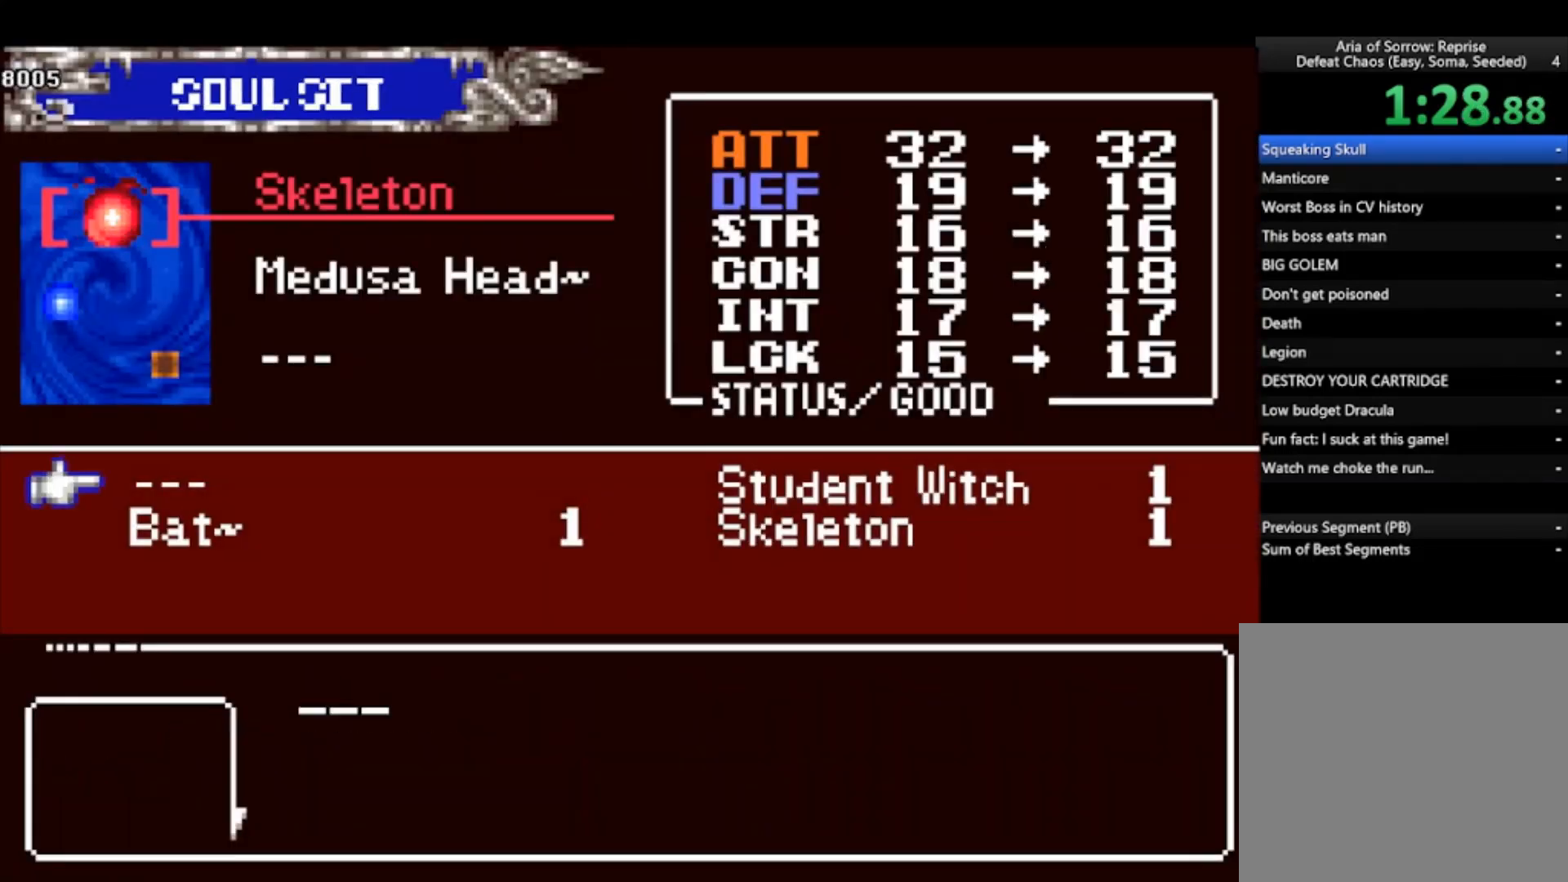
{"buttons": [], "left_stick": "center", "events": [[133, "DPAD_RIGHT", "down"], [200, "DPAD_RIGHT", "up"], [233, "CROSS", "down"], [267, "SQUARE", "down"], [300, "CROSS", "up"], [367, "SQUARE", "up"]]}
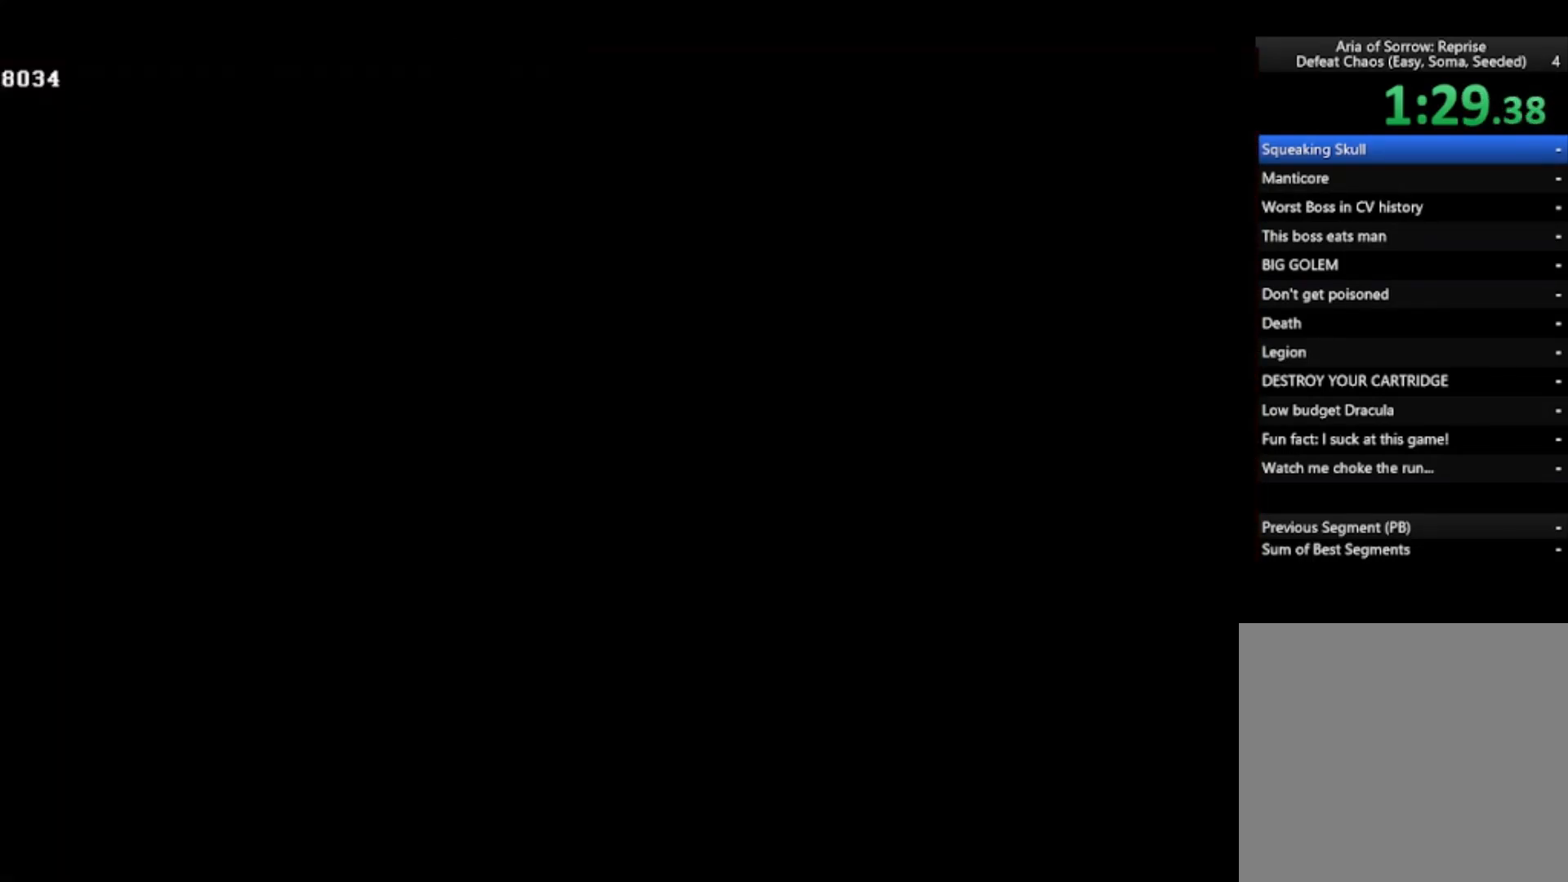
{"buttons": [], "left_stick": "up-left", "events": [[167, "SQUARE", "down"], [167, "left_stick", "left"], [267, "SQUARE", "up"], [400, "left_stick", "up-left"]]}
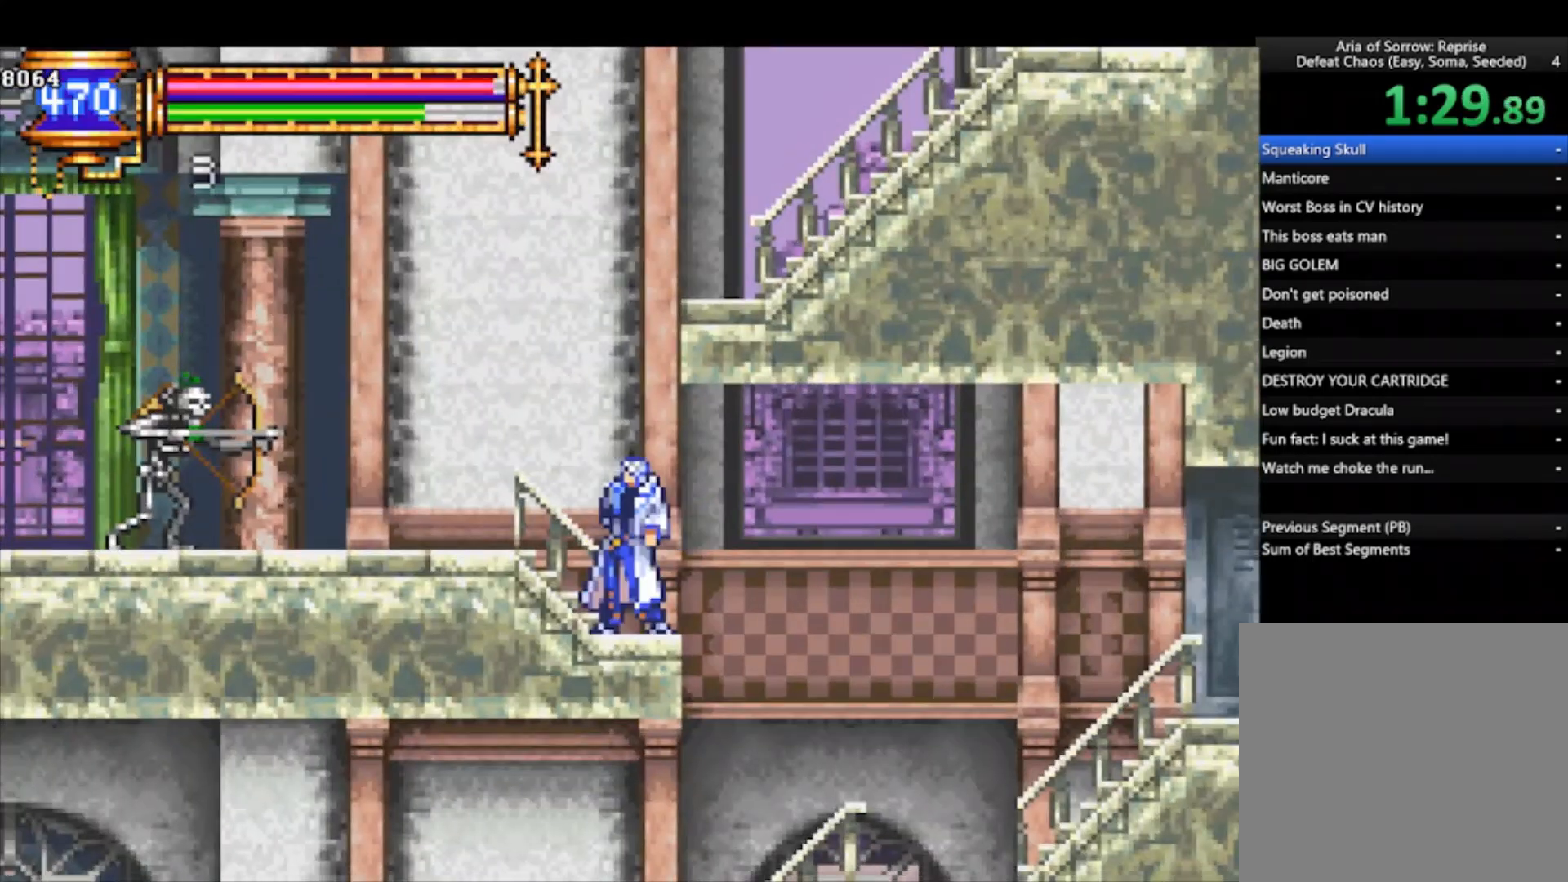
{"buttons": [], "left_stick": "right", "events": [[33, "SQUARE", "down"], [133, "SQUARE", "up"], [200, "left_stick", "right"]]}
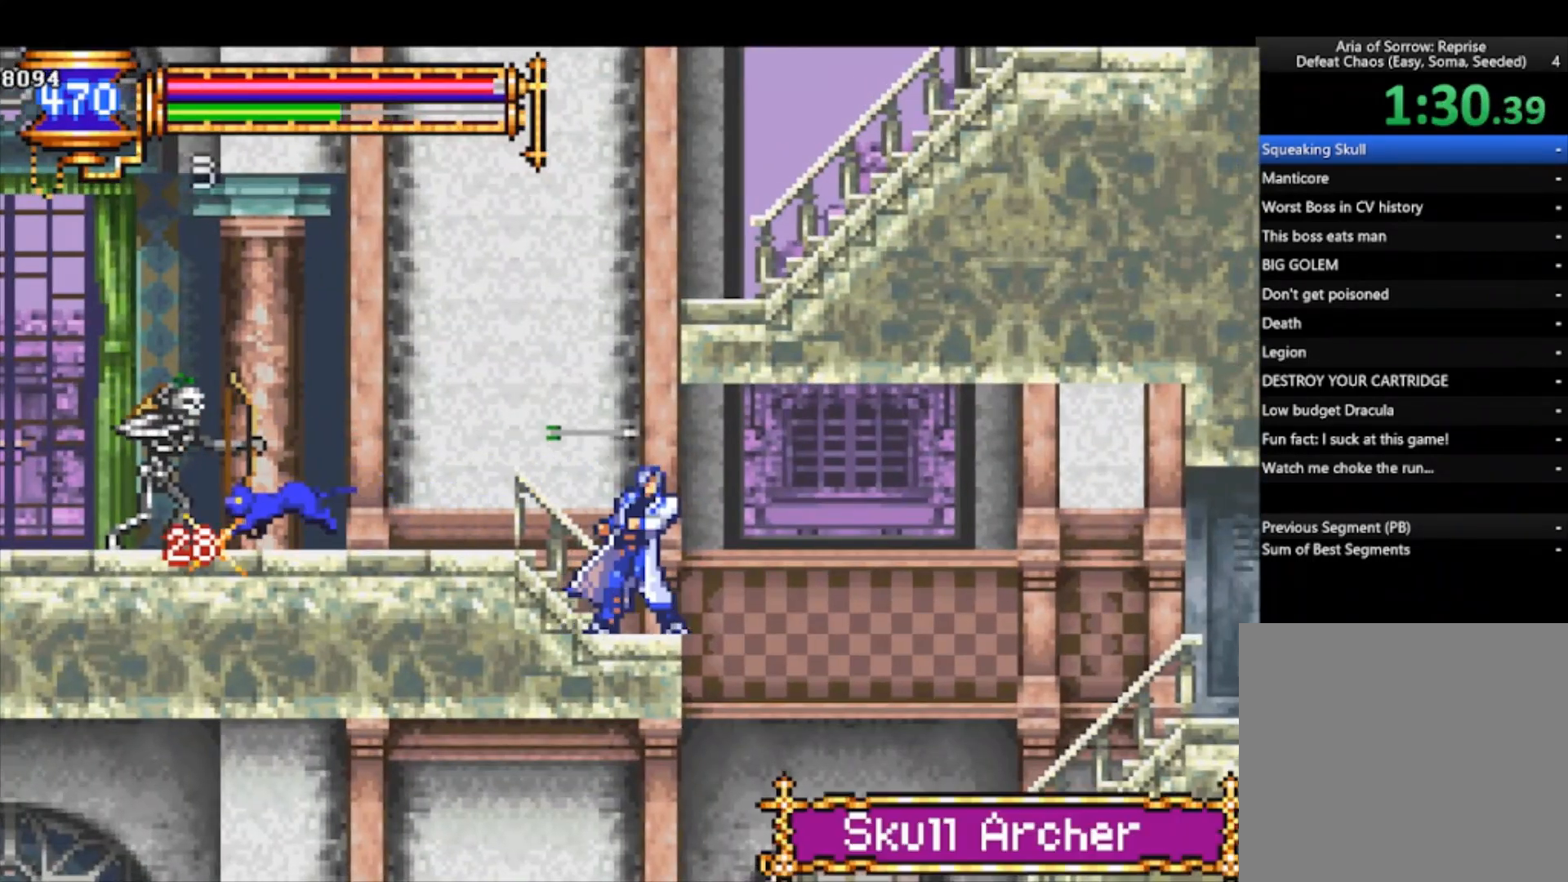
{"buttons": [], "left_stick": "right", "events": []}
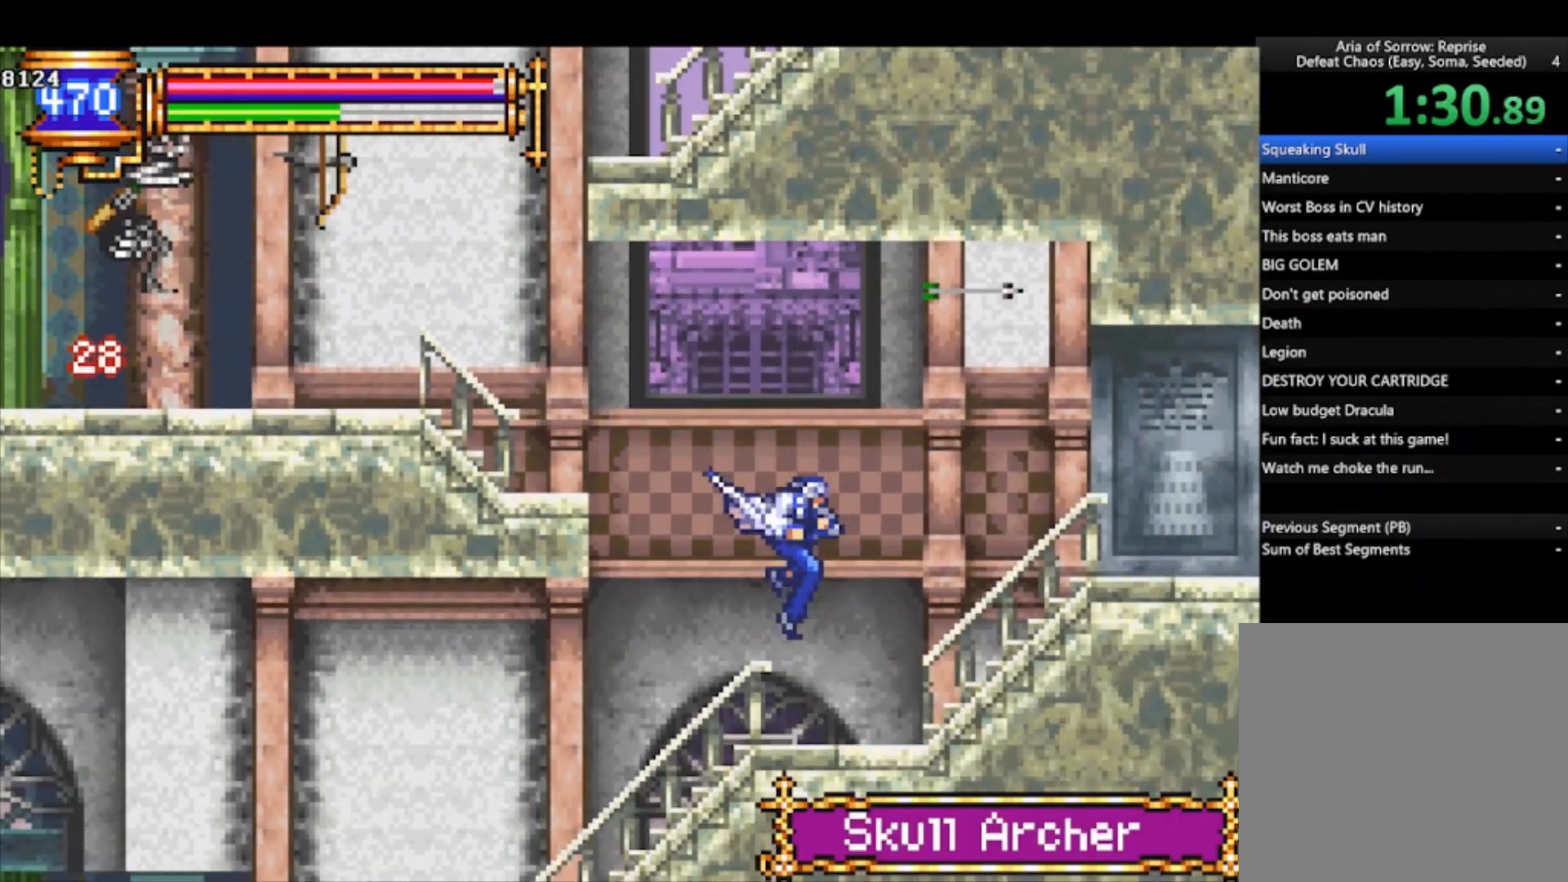
{"buttons": [], "left_stick": "right", "events": [[167, "CROSS", "down"], [400, "CROSS", "up"]]}
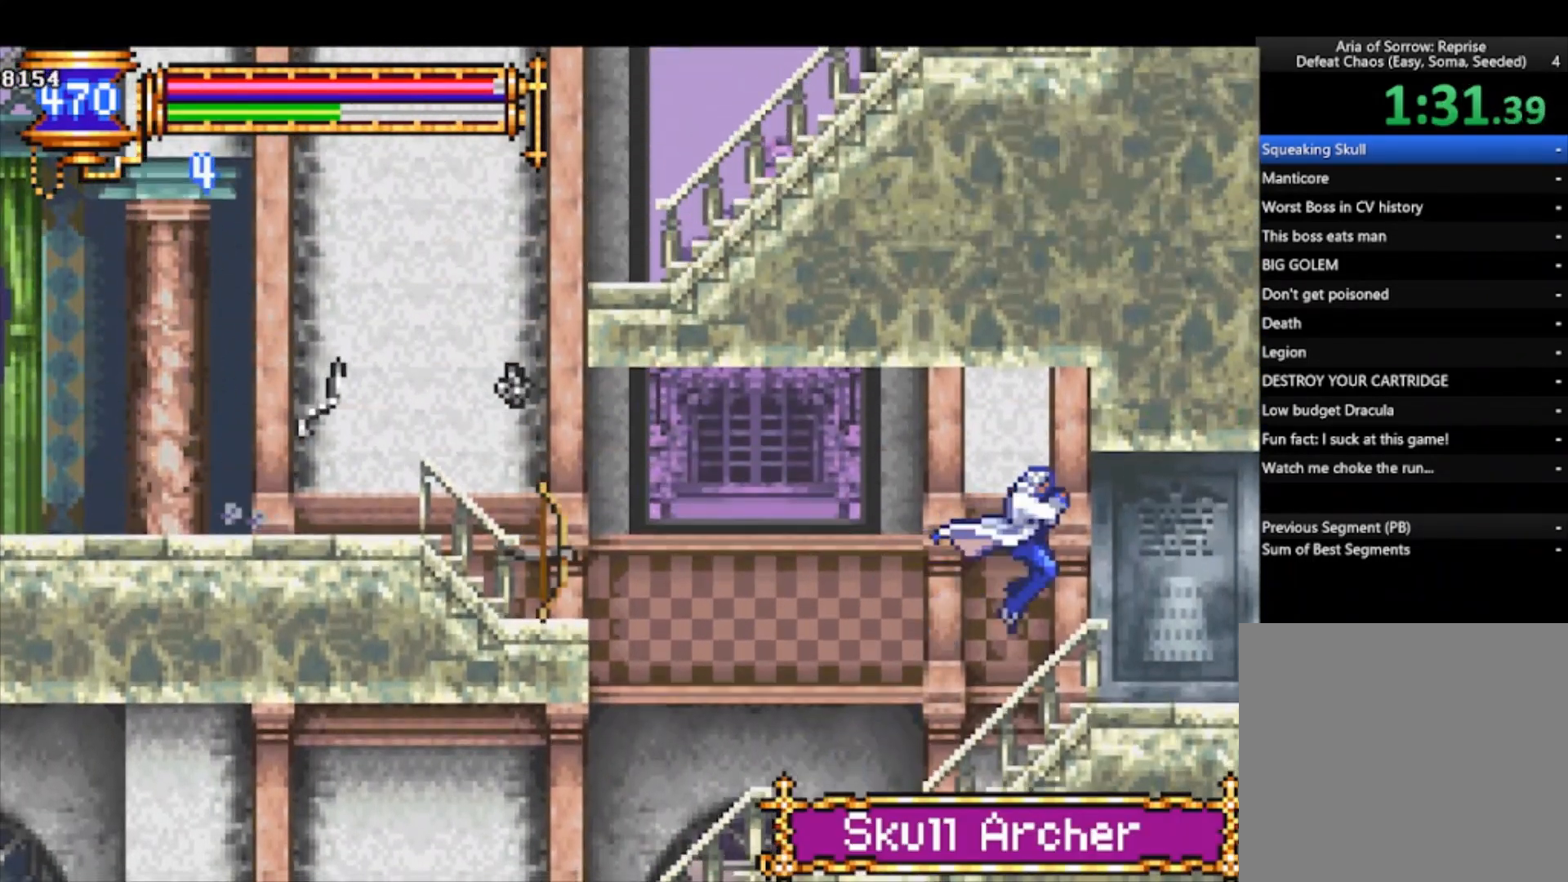
{"buttons": [], "left_stick": "right", "events": [[333, "CROSS", "down"], [400, "CROSS", "up"]]}
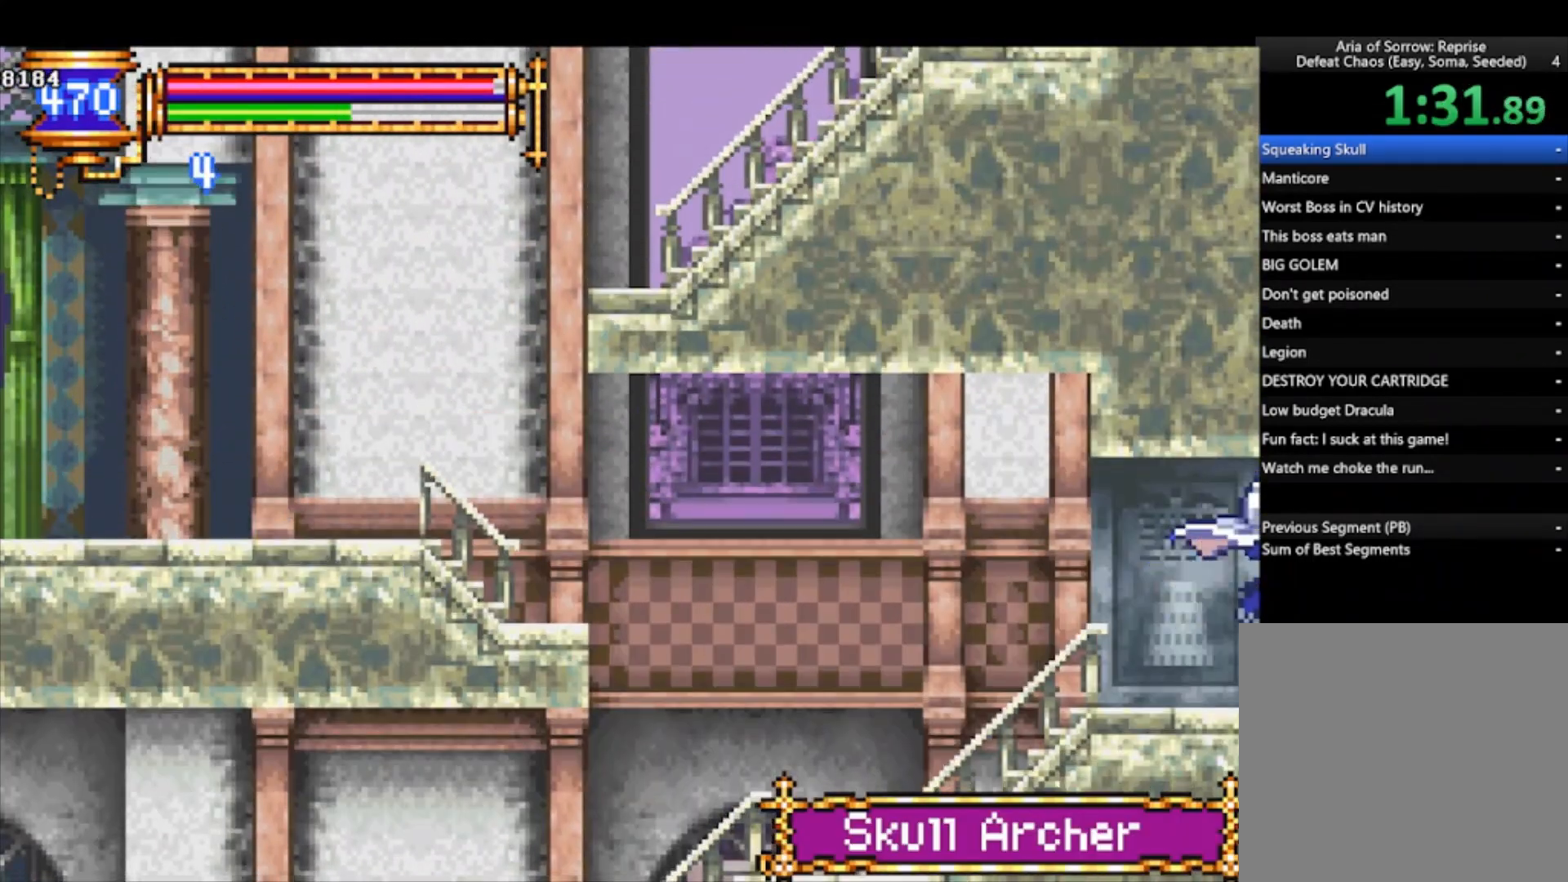
{"buttons": [], "left_stick": "right", "events": []}
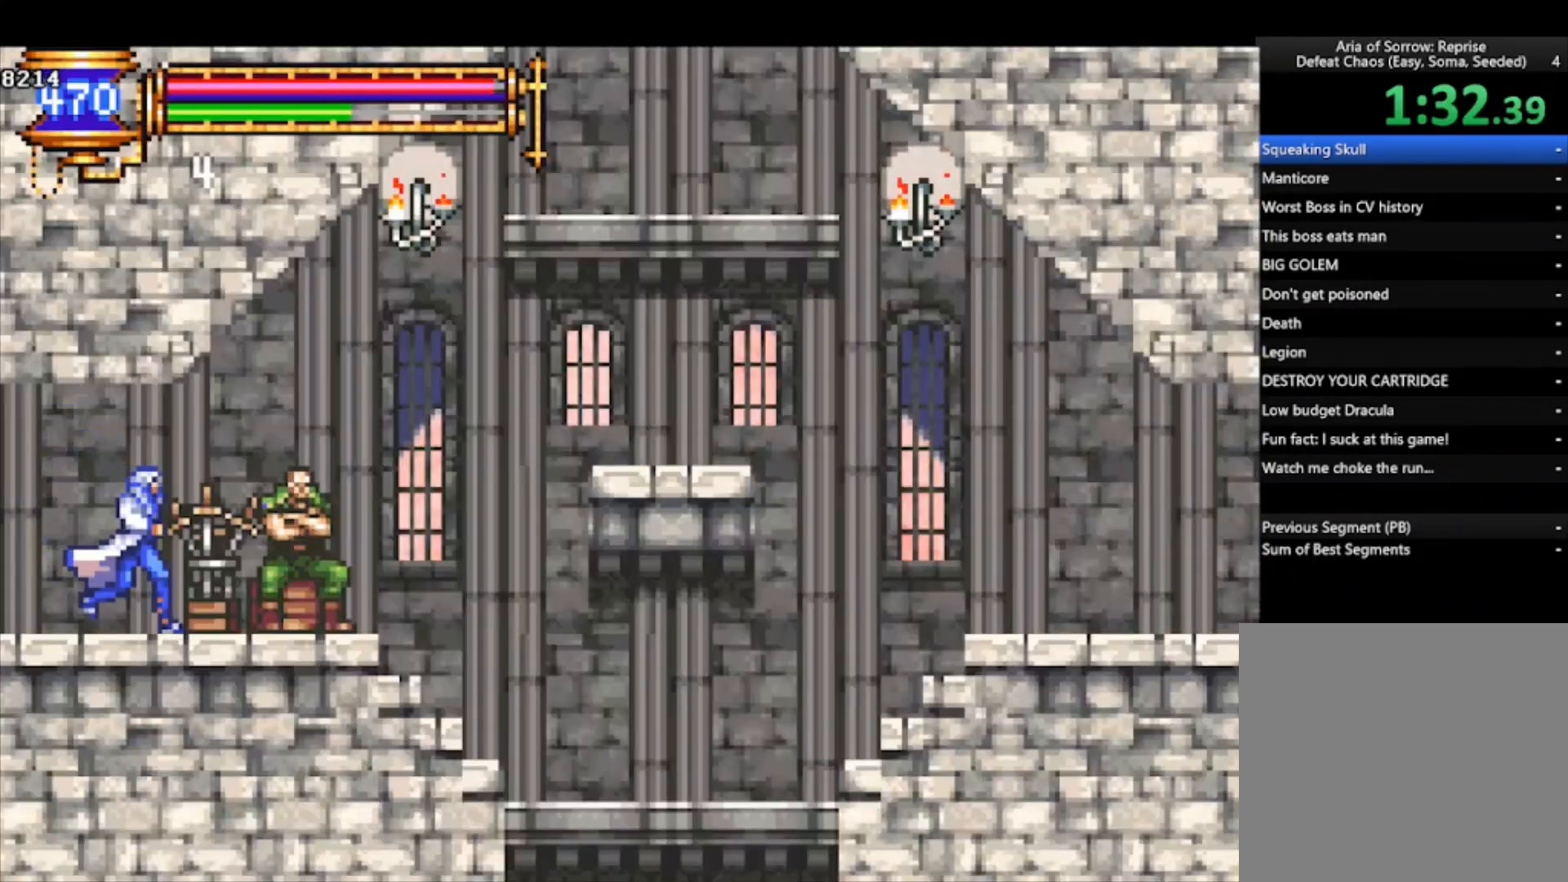
{"buttons": [], "left_stick": "right", "events": []}